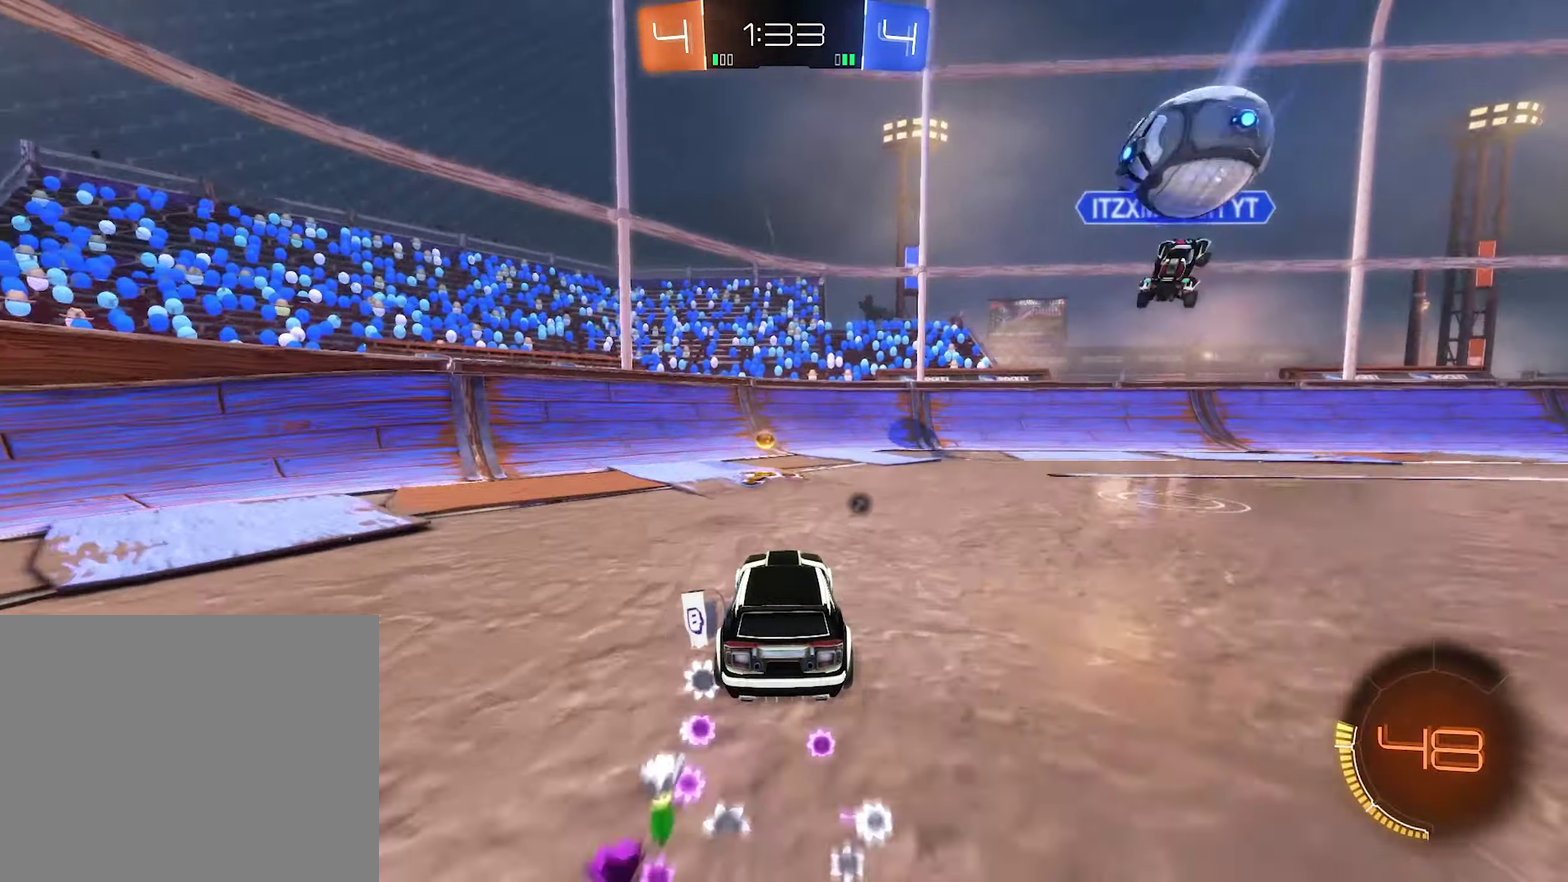
Gameplay with a controller (Xbox layout); each line is a JSON object with the inputs held at the frame after it. "events" lists button and stick changes between this image and that frame as [ms after this image, input, new state], when the widget could be followed in between.
{"buttons": ["B", "R2"], "left_stick": "right", "right_stick": "center", "events": [[50, "left_stick", "right"], [117, "L1", "down"], [217, "L1", "up"], [383, "B", "down"]]}
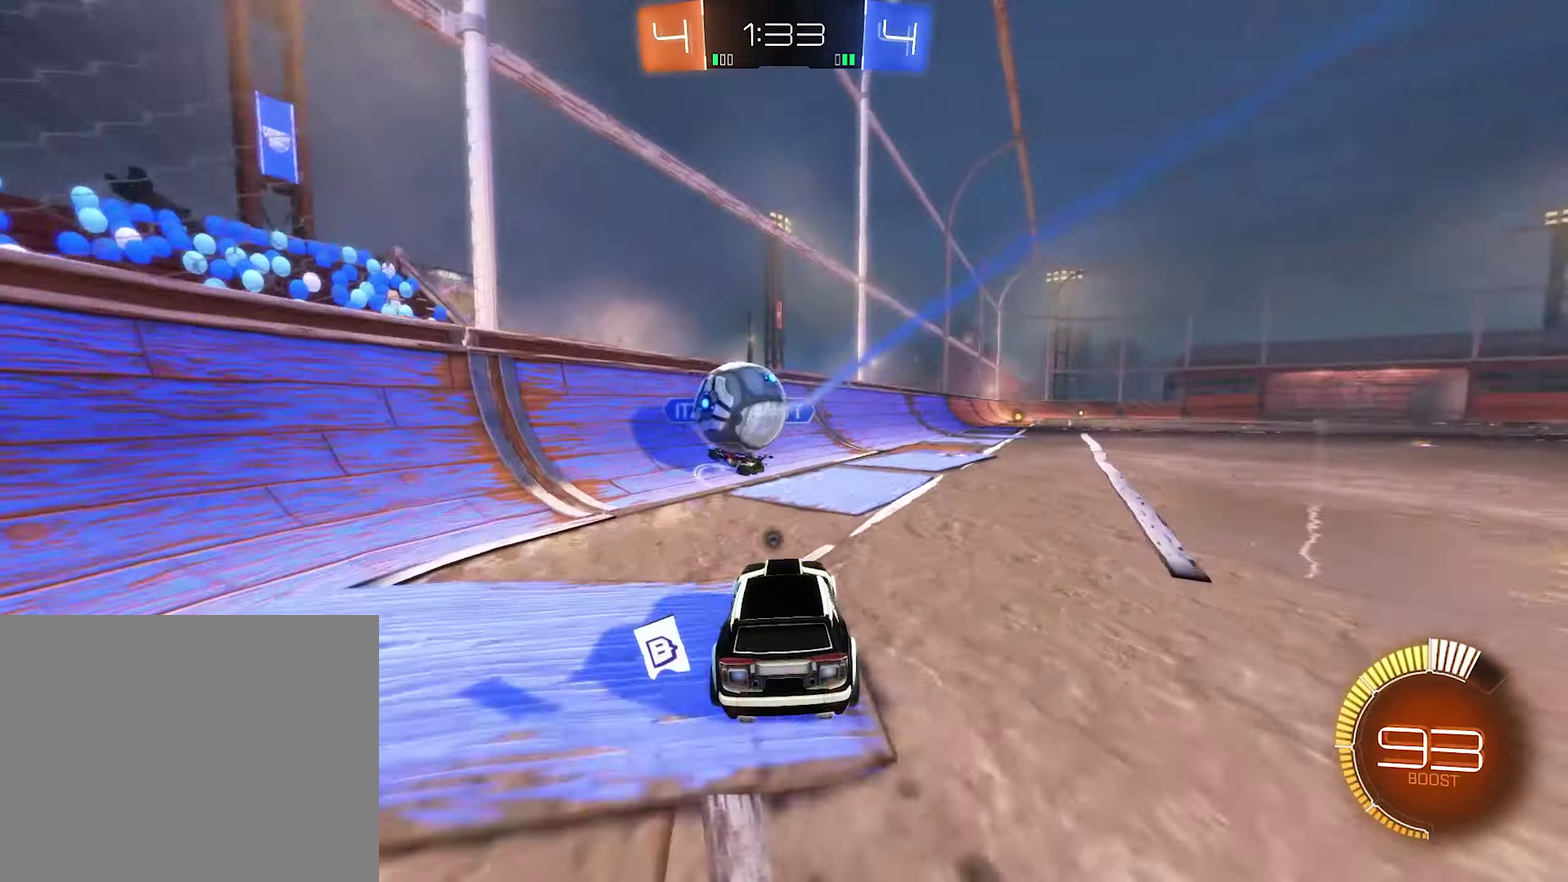
{"buttons": ["Y", "R2"], "left_stick": "center", "right_stick": "center", "events": [[133, "B", "up"], [133, "left_stick", "center"], [417, "Y", "down"]]}
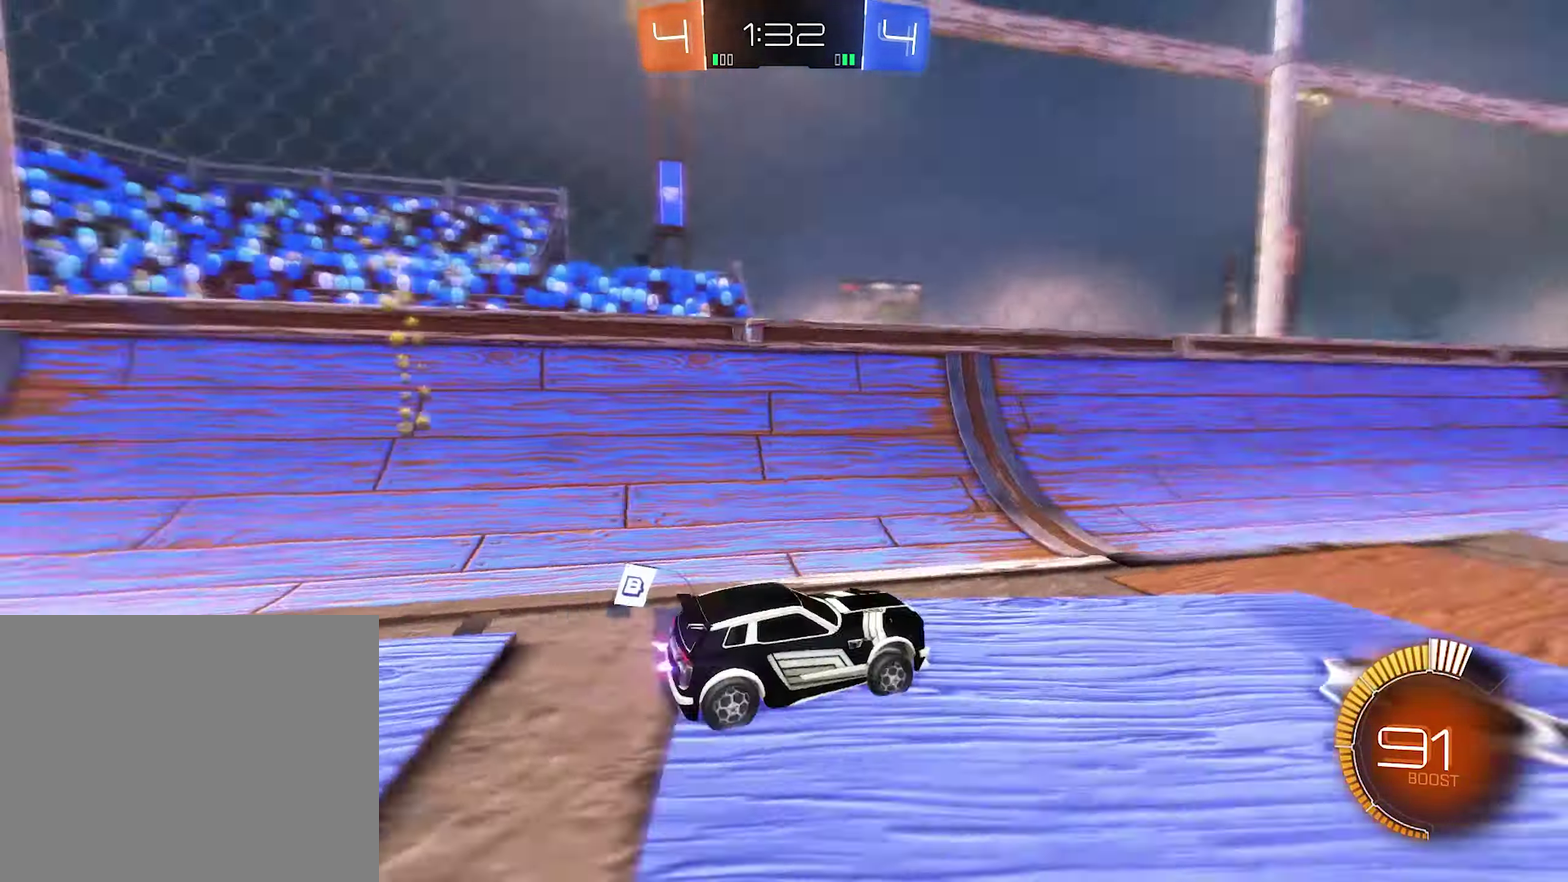
{"buttons": ["R2"], "left_stick": "right", "right_stick": "center", "events": [[33, "left_stick", "left"], [83, "Y", "up"], [167, "L1", "down"], [200, "left_stick", "right"], [417, "L1", "up"]]}
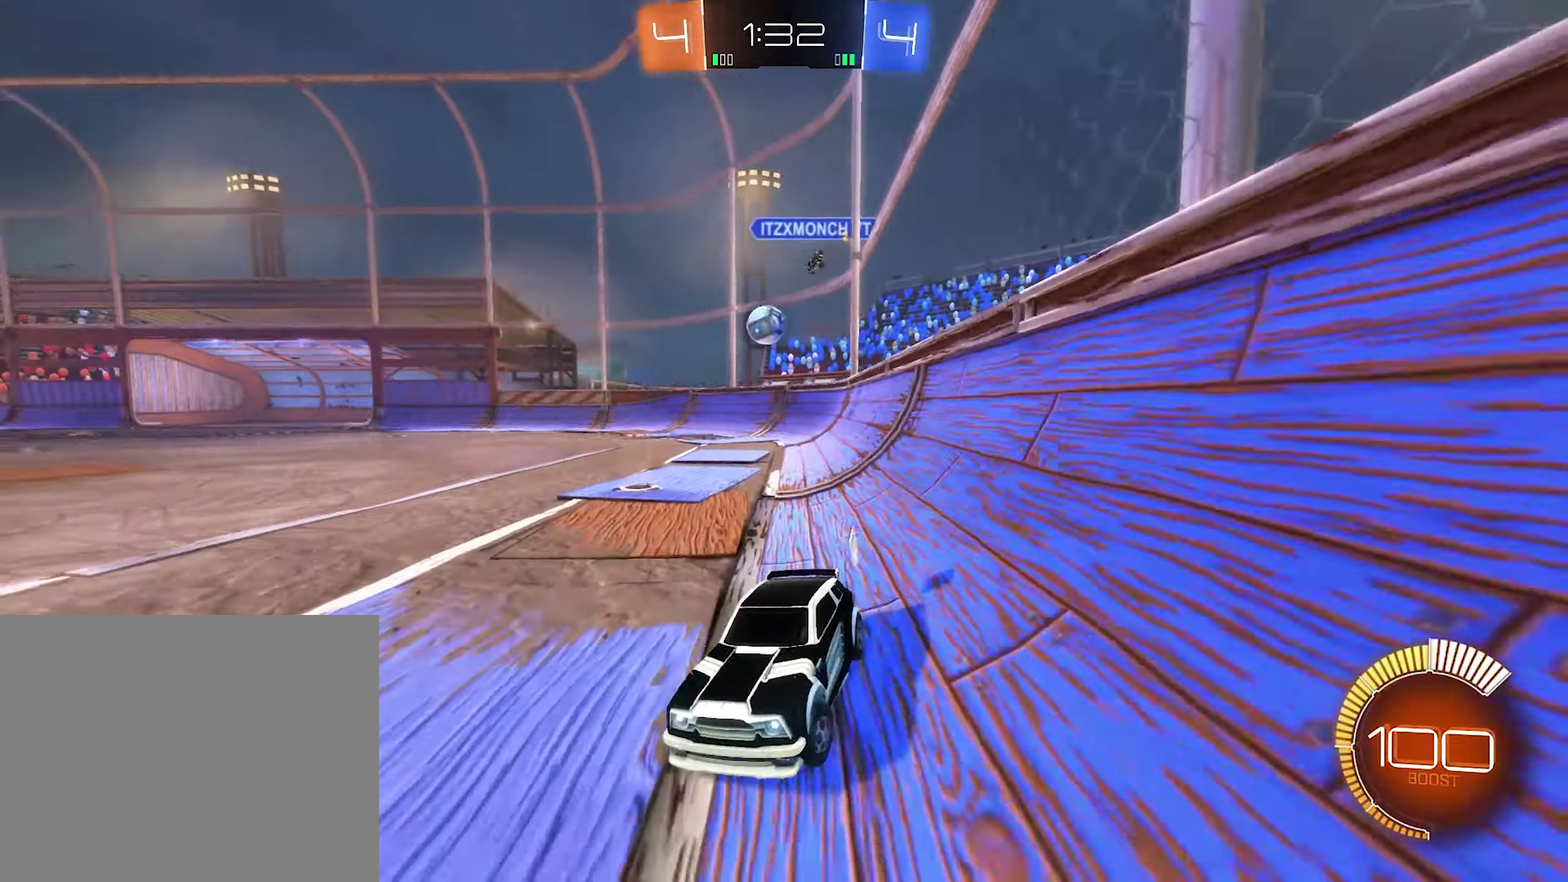
{"buttons": ["R2"], "left_stick": "right", "right_stick": "center", "events": []}
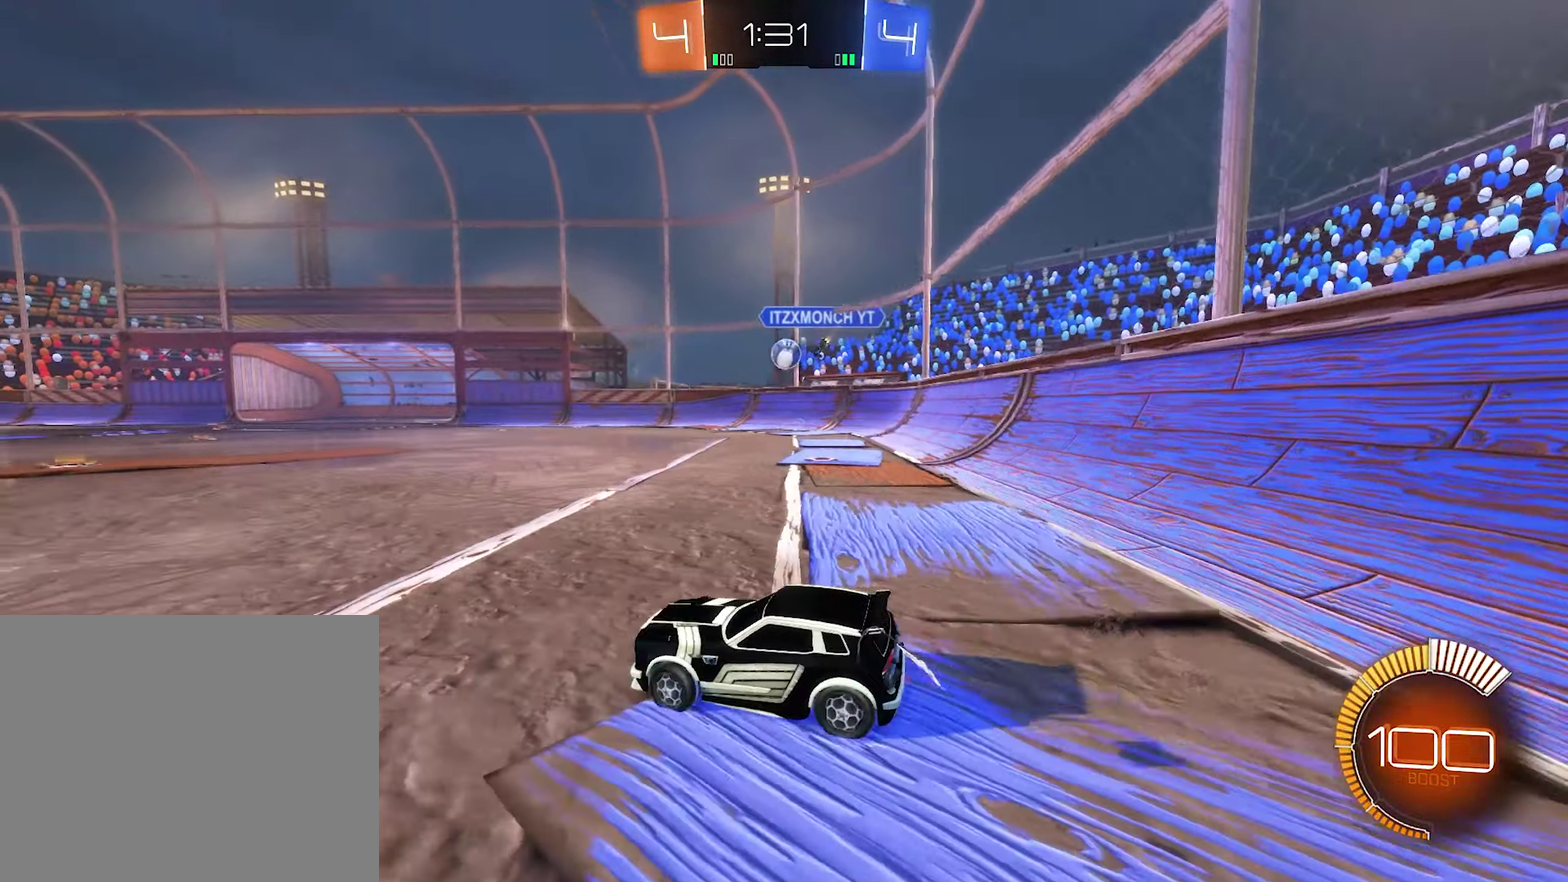
{"buttons": ["R2"], "left_stick": "left", "right_stick": "center", "events": [[250, "B", "down"], [283, "left_stick", "center"], [400, "left_stick", "left"], [483, "B", "up"]]}
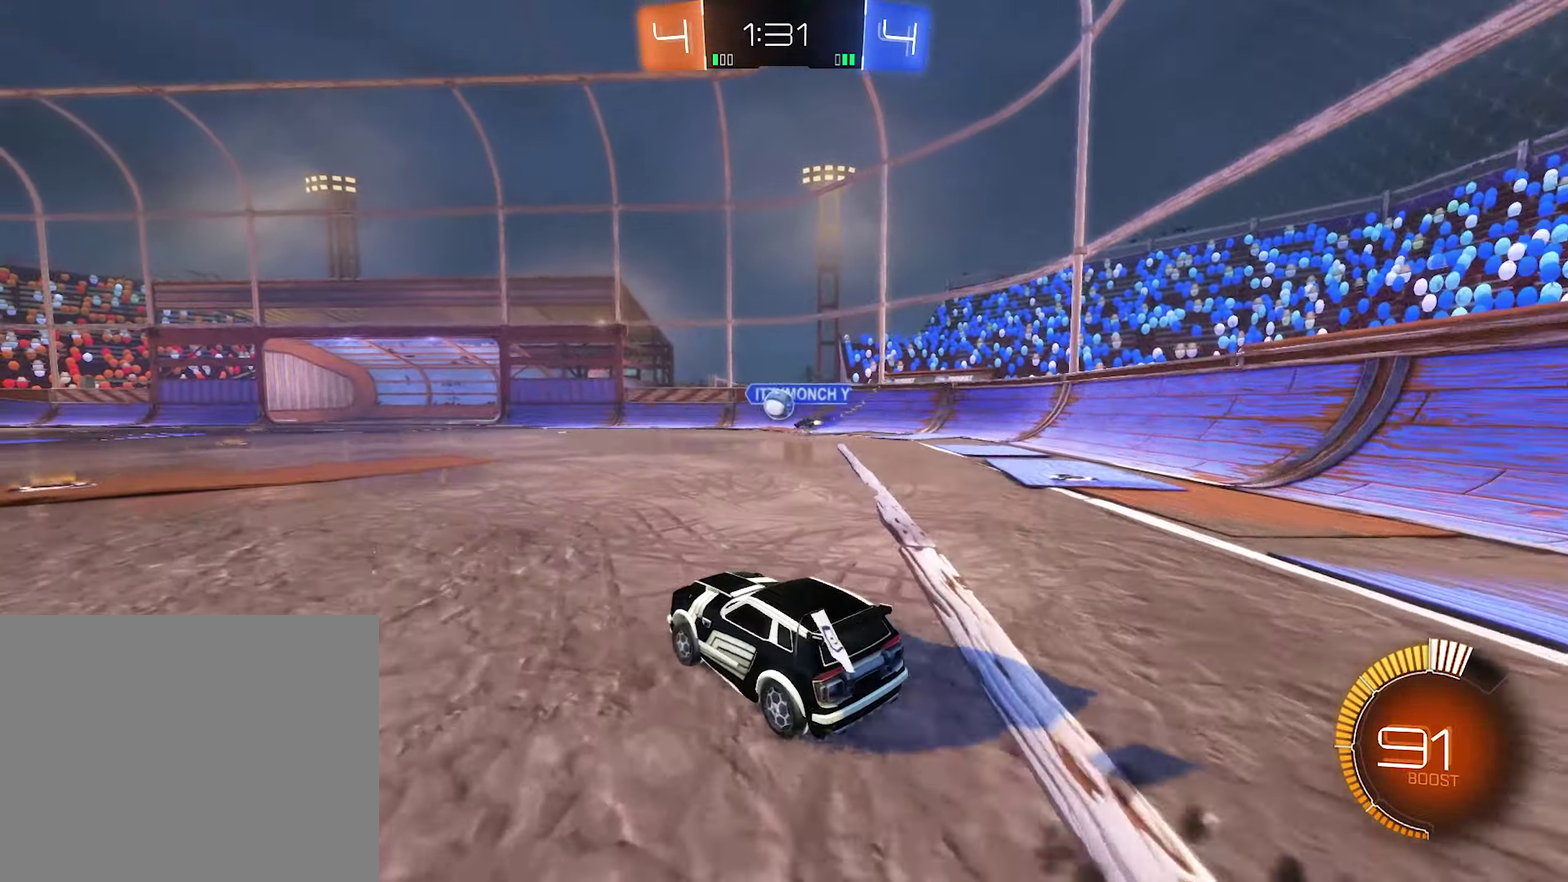
{"buttons": ["R2"], "left_stick": "center", "right_stick": "center", "events": [[33, "B", "down"], [284, "left_stick", "center"], [467, "B", "up"]]}
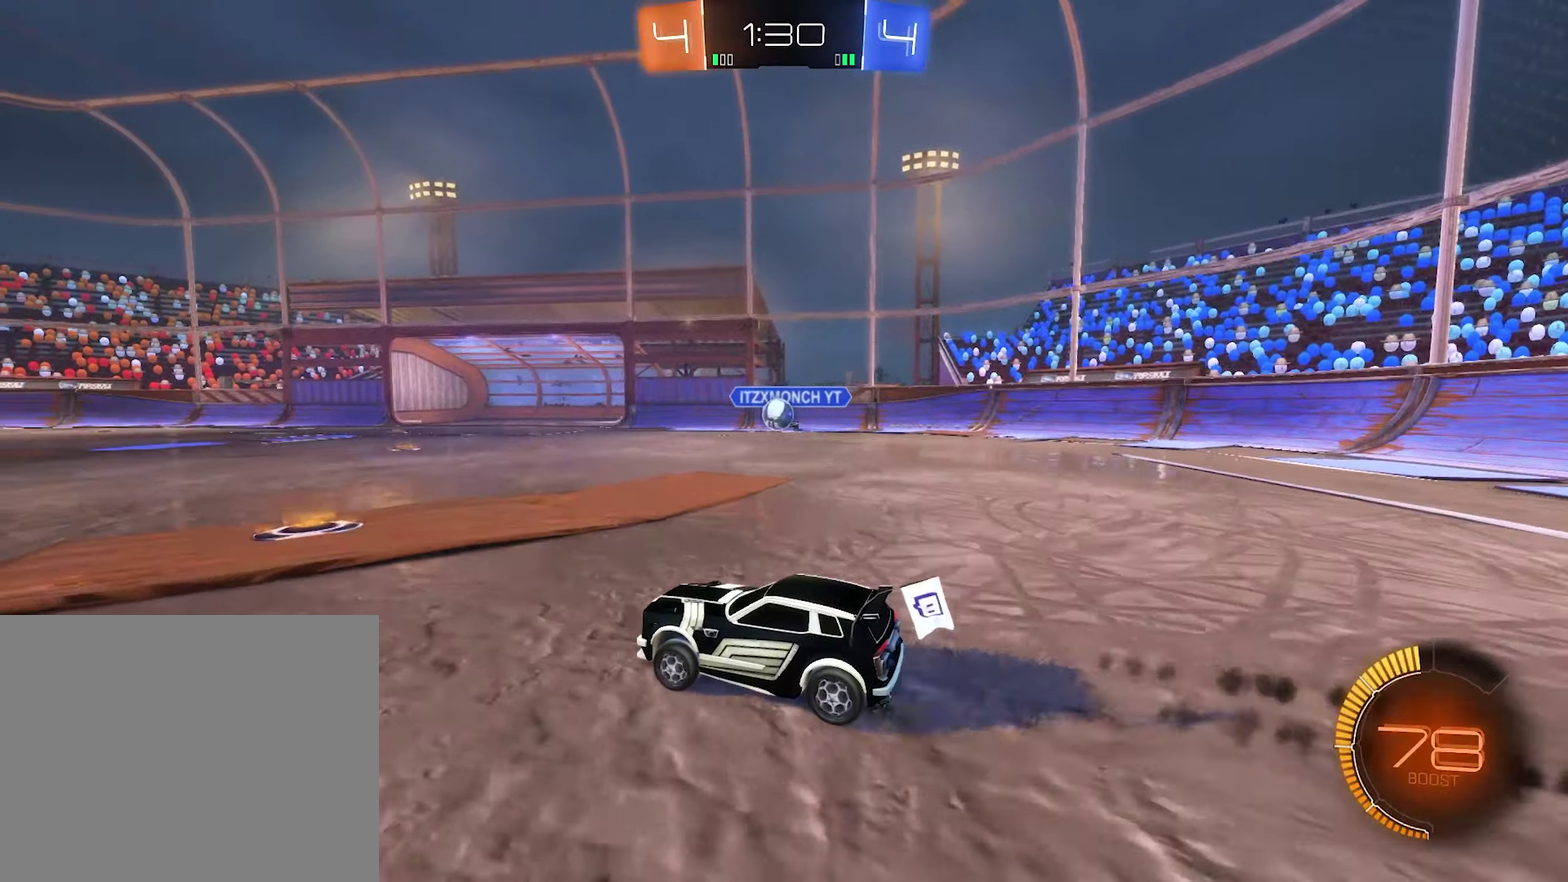
{"buttons": ["R2"], "left_stick": "left", "right_stick": "center", "events": [[84, "B", "down"], [467, "B", "up"], [467, "left_stick", "left"]]}
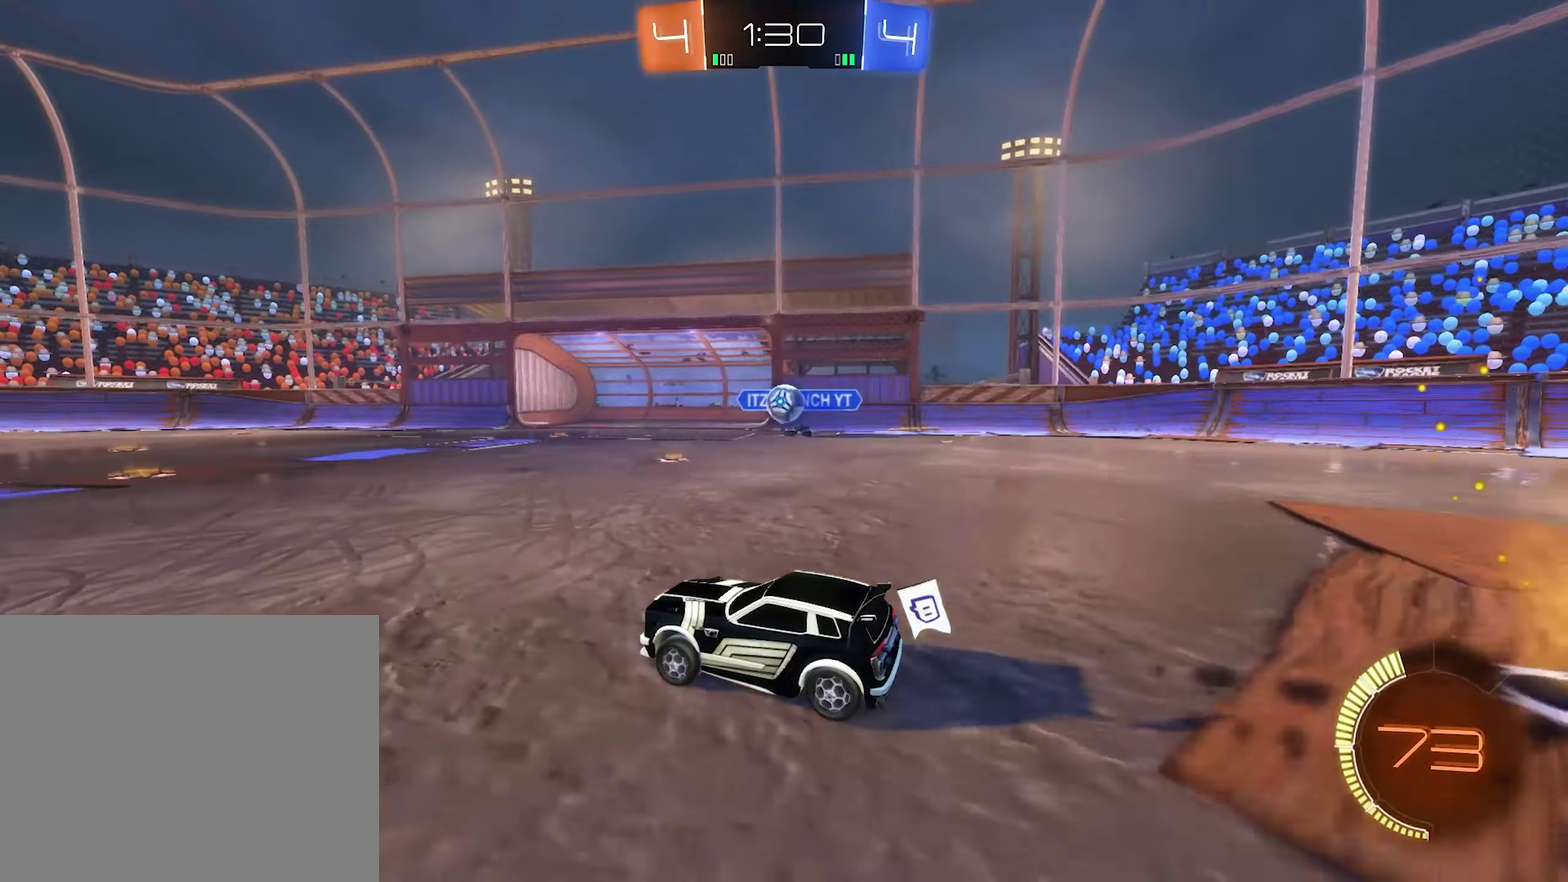
{"buttons": ["R2"], "left_stick": "center", "right_stick": "center", "events": [[117, "left_stick", "center"]]}
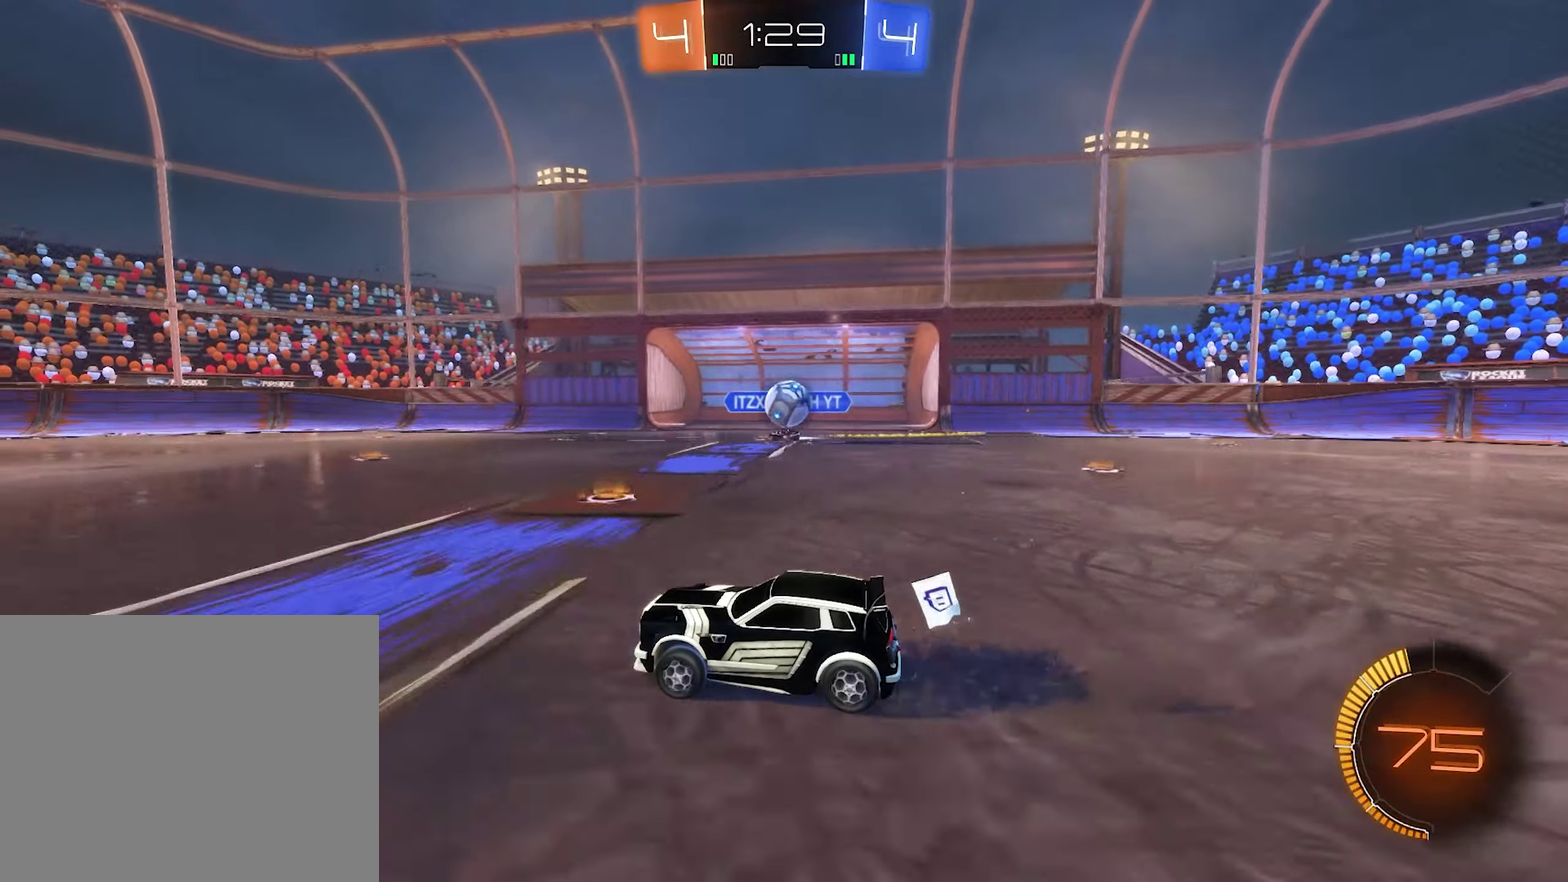
{"buttons": ["L2", "R2"], "left_stick": "down-left", "right_stick": "center", "events": [[300, "left_stick", "down-left"], [350, "R2", "up"], [417, "L2", "down"], [500, "R2", "down"]]}
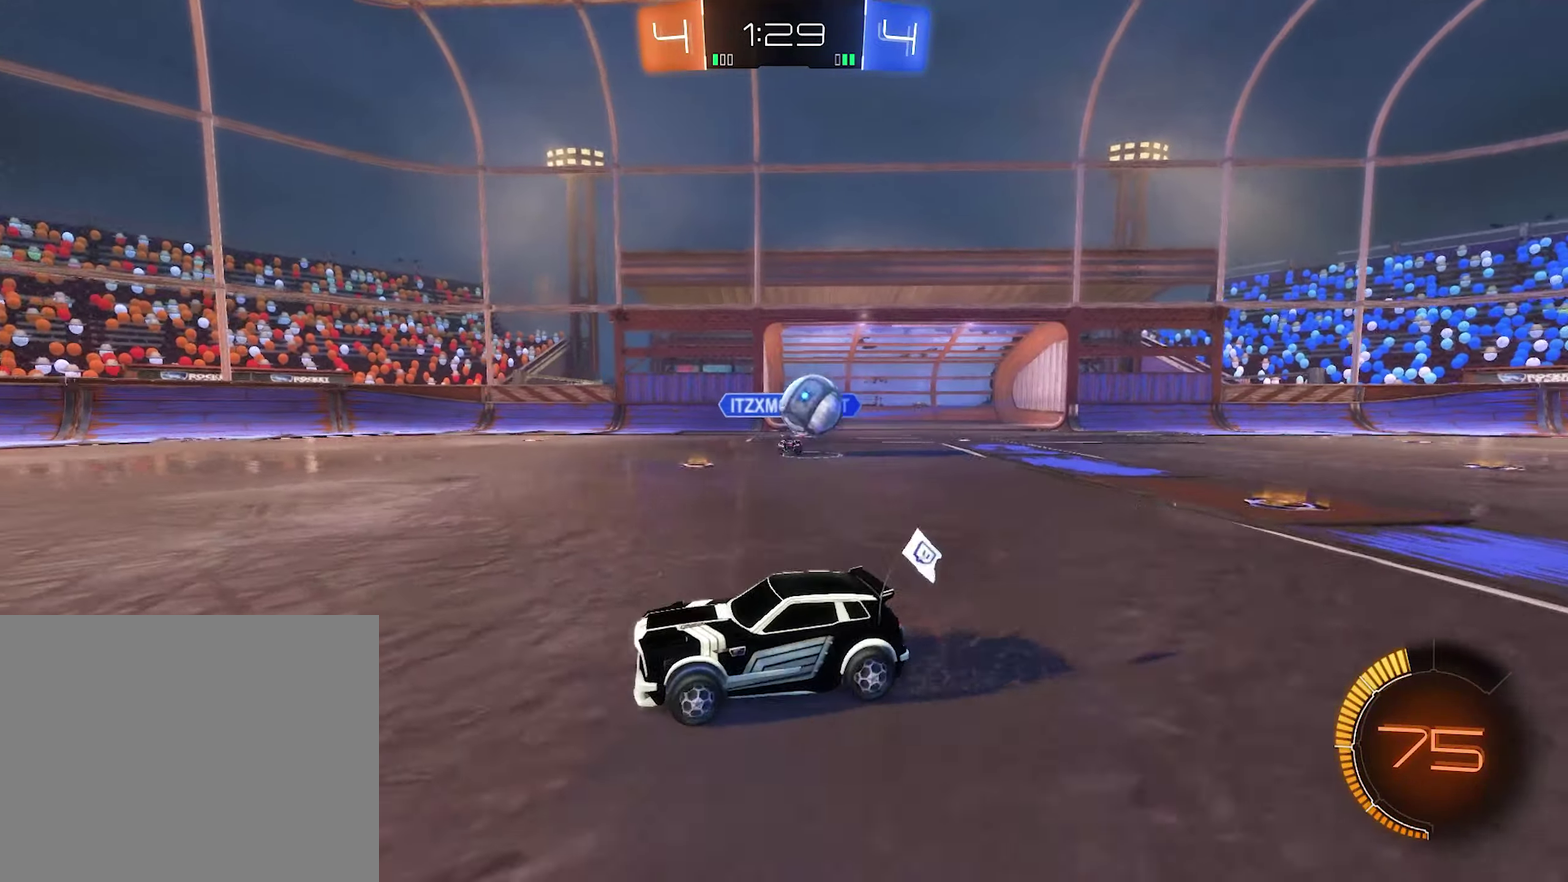
{"buttons": ["R2"], "left_stick": "right", "right_stick": "center", "events": [[34, "L2", "up"], [367, "left_stick", "left"], [450, "left_stick", "right"]]}
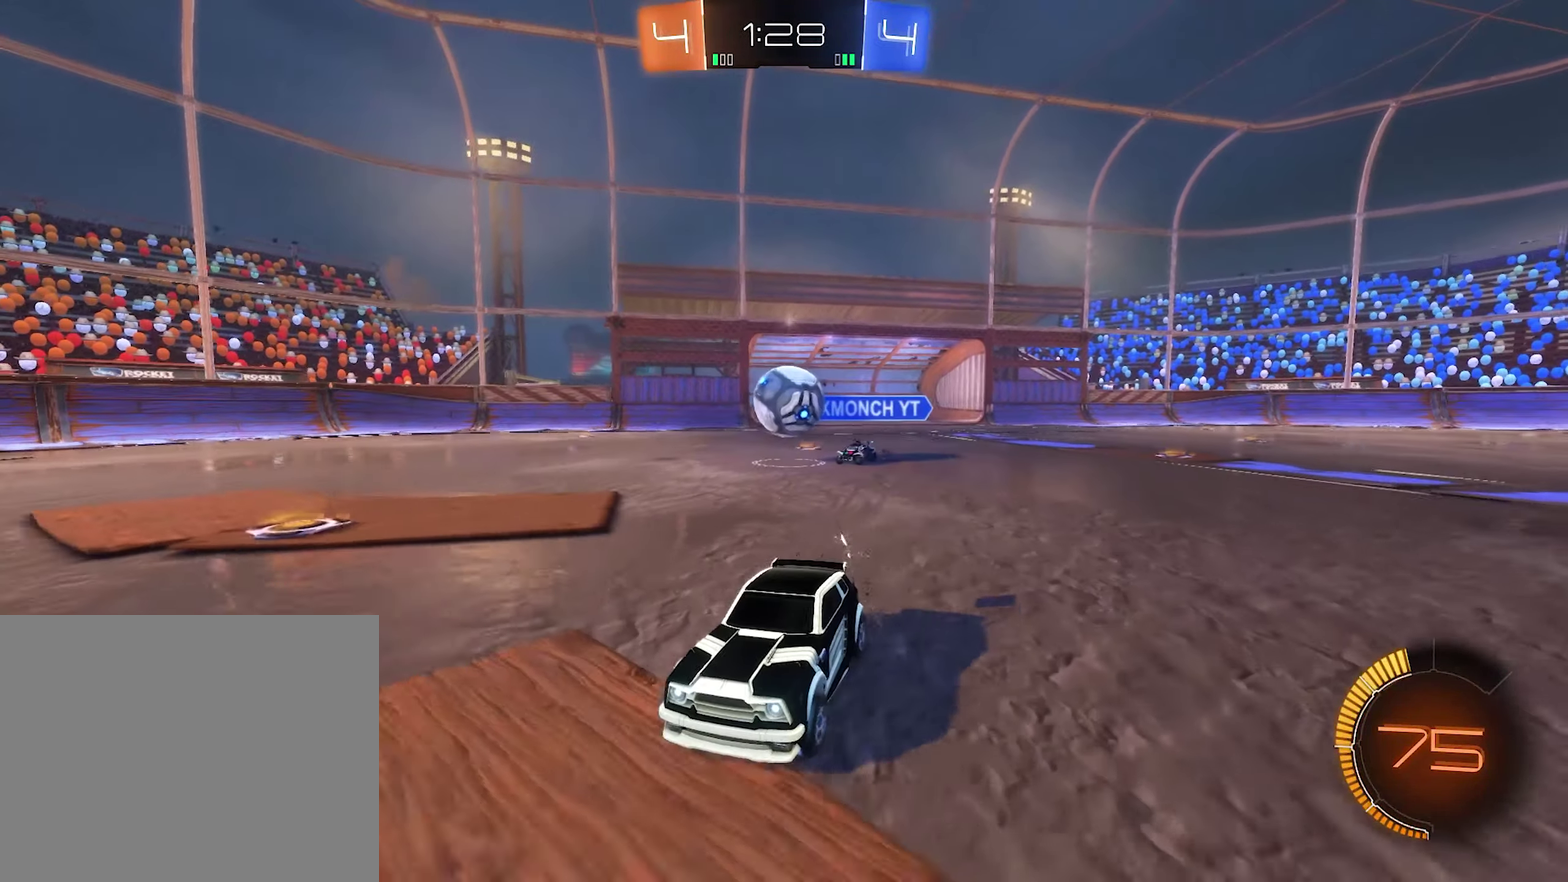
{"buttons": ["B", "R2"], "left_stick": "center", "right_stick": "center", "events": [[17, "L2", "down"], [17, "R2", "up"], [150, "R2", "down"], [200, "L2", "up"], [250, "left_stick", "center"], [284, "B", "down"]]}
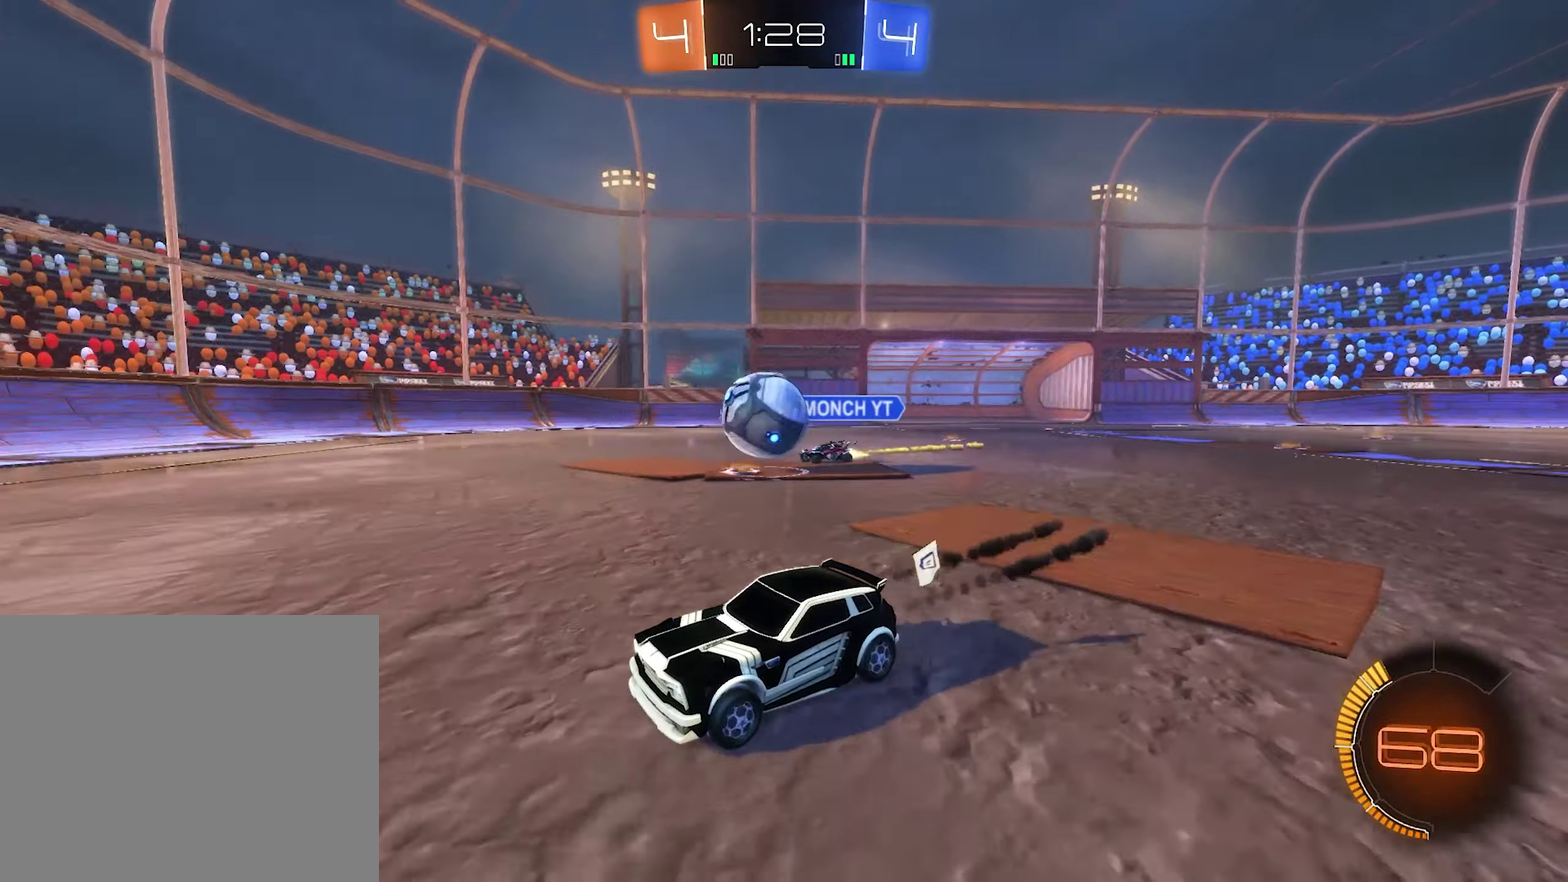
{"buttons": ["A", "L2"], "left_stick": "right", "right_stick": "center", "events": [[84, "left_stick", "right"], [200, "B", "up"], [367, "L2", "down"], [367, "R2", "up"], [450, "A", "down"]]}
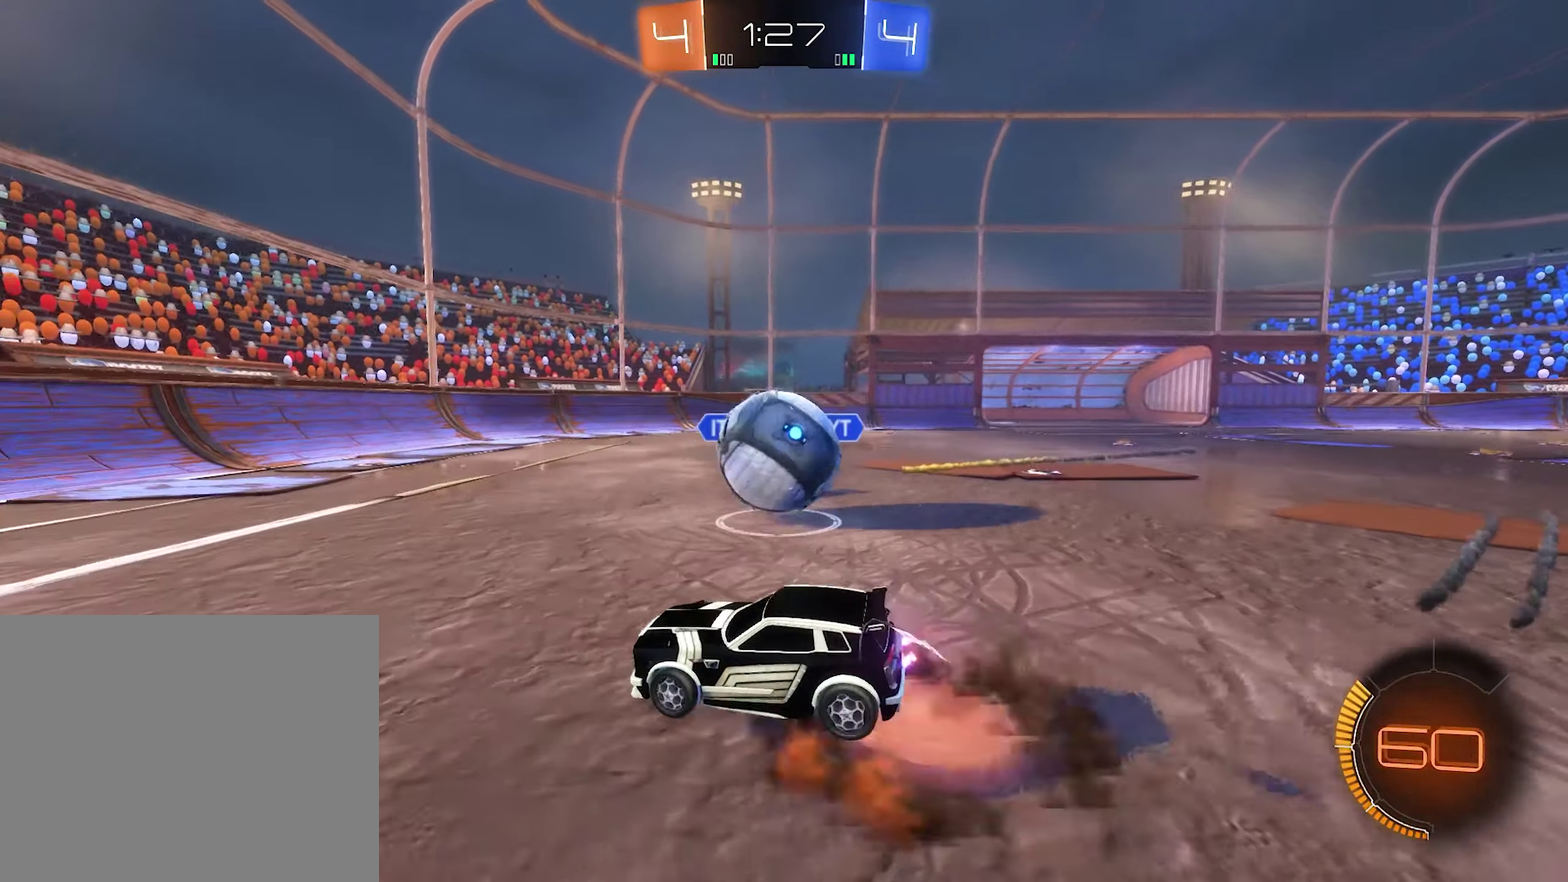
{"buttons": ["B", "R1"], "left_stick": "center", "right_stick": "center", "events": [[34, "A", "up"], [34, "L2", "up"], [34, "R1", "down"], [34, "left_stick", "up-right"], [84, "A", "down"], [100, "left_stick", "right"], [134, "B", "down"], [184, "A", "up"], [350, "left_stick", "center"]]}
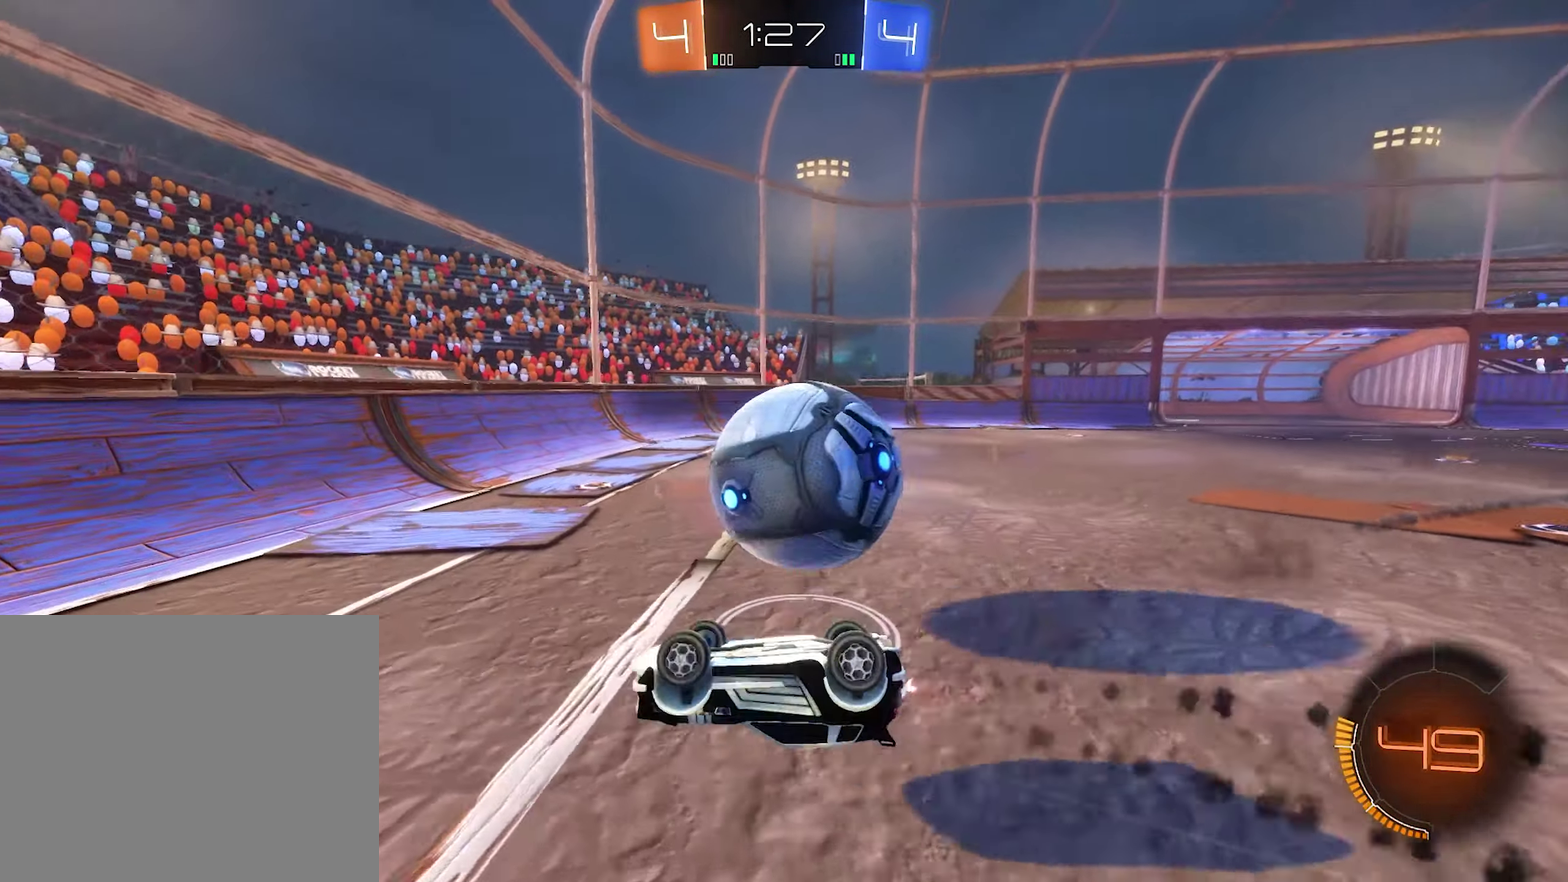
{"buttons": ["R2"], "left_stick": "right", "right_stick": "center", "events": [[17, "B", "up"], [150, "left_stick", "right"], [250, "R1", "up"], [267, "left_stick", "center"], [417, "R2", "down"], [484, "left_stick", "right"]]}
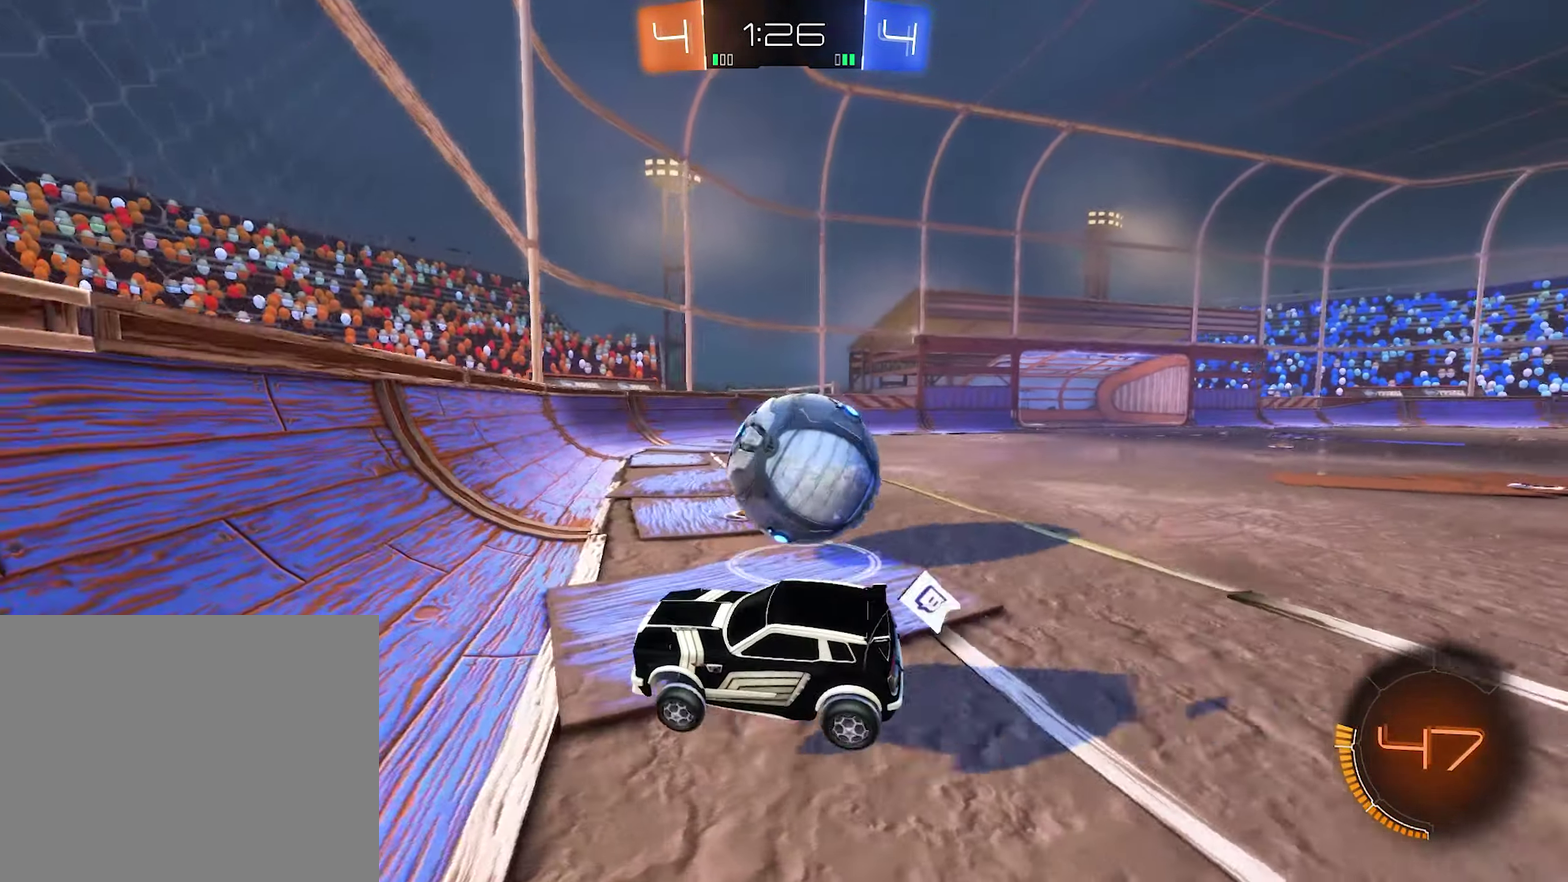
{"buttons": ["R2"], "left_stick": "right", "right_stick": "center", "events": [[234, "left_stick", "center"], [467, "left_stick", "right"]]}
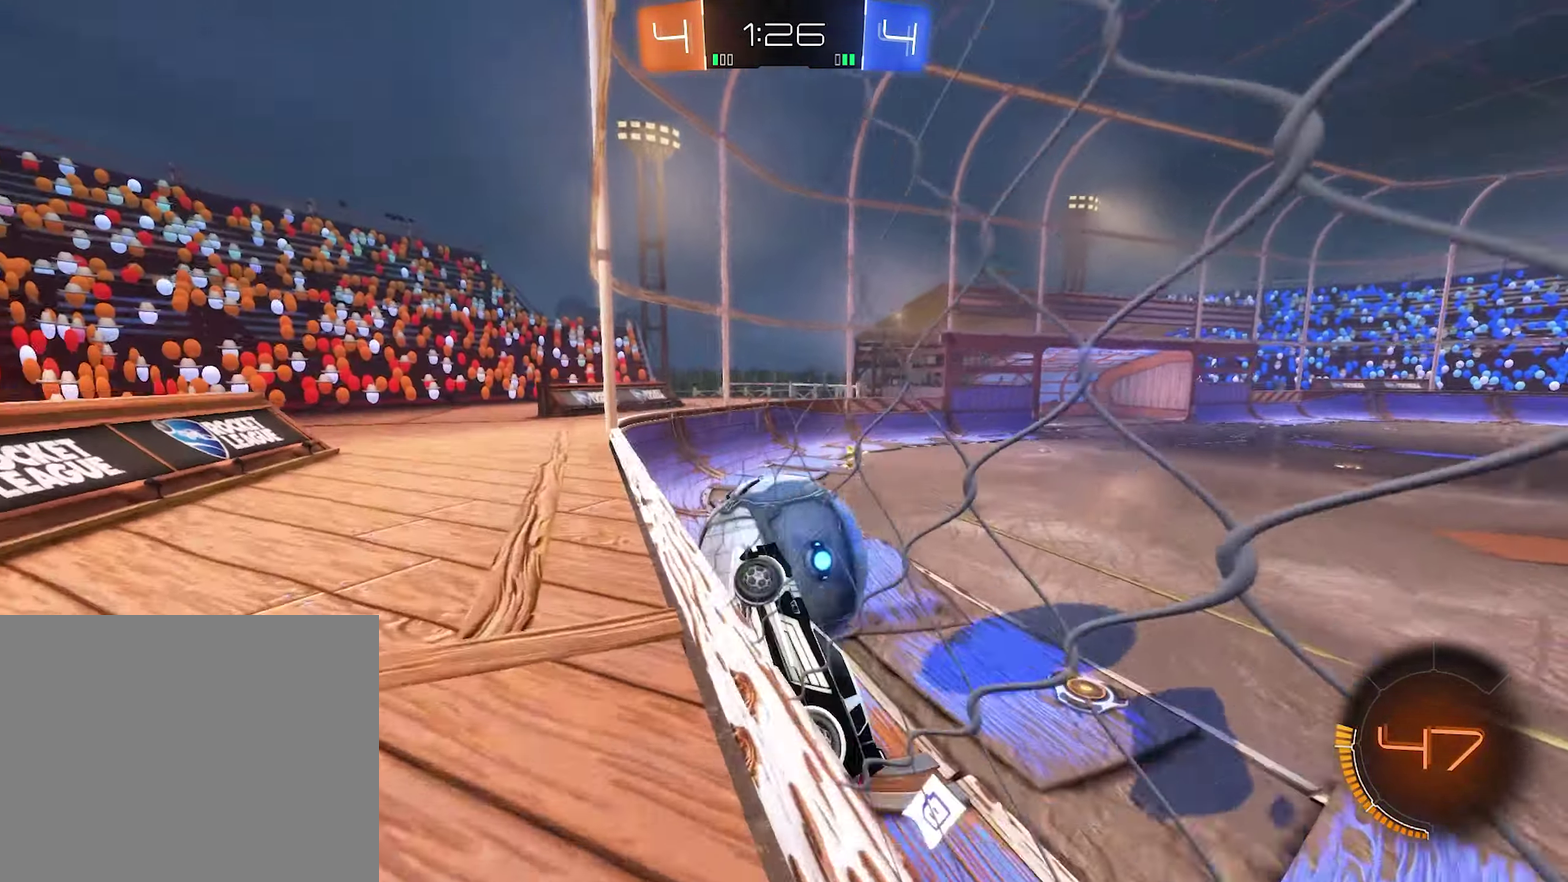
{"buttons": ["R2"], "left_stick": "right", "right_stick": "center", "events": []}
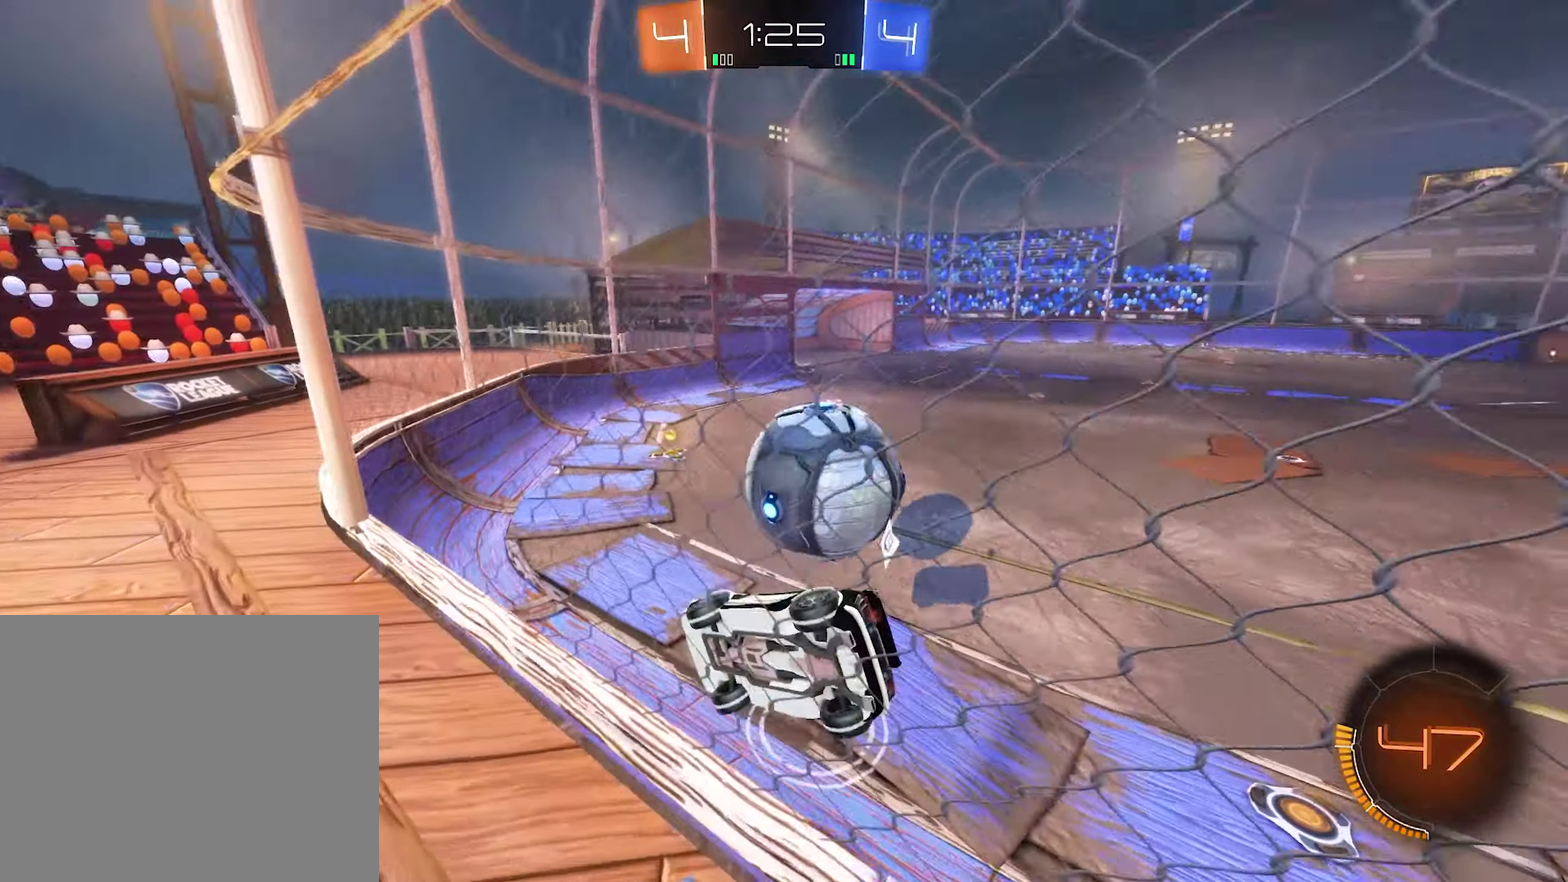
{"buttons": ["R2"], "left_stick": "center", "right_stick": "center", "events": [[33, "left_stick", "center"], [150, "B", "down"], [200, "left_stick", "right"], [333, "B", "up"], [333, "left_stick", "center"]]}
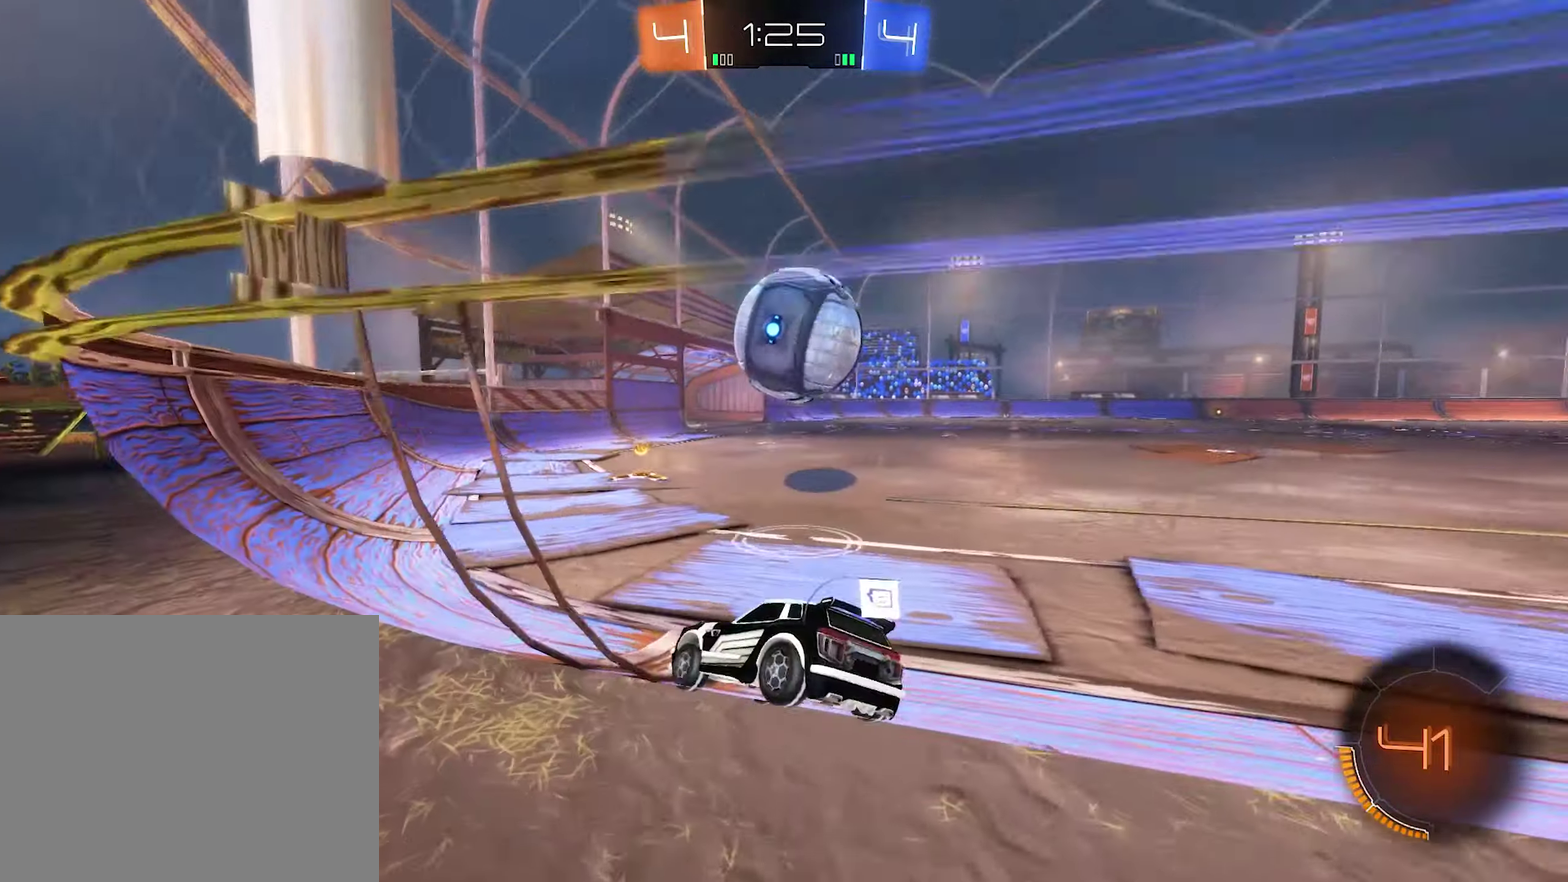
{"buttons": ["B", "Y", "R2"], "left_stick": "right", "right_stick": "center", "events": [[33, "B", "down"], [183, "left_stick", "right"], [416, "Y", "down"]]}
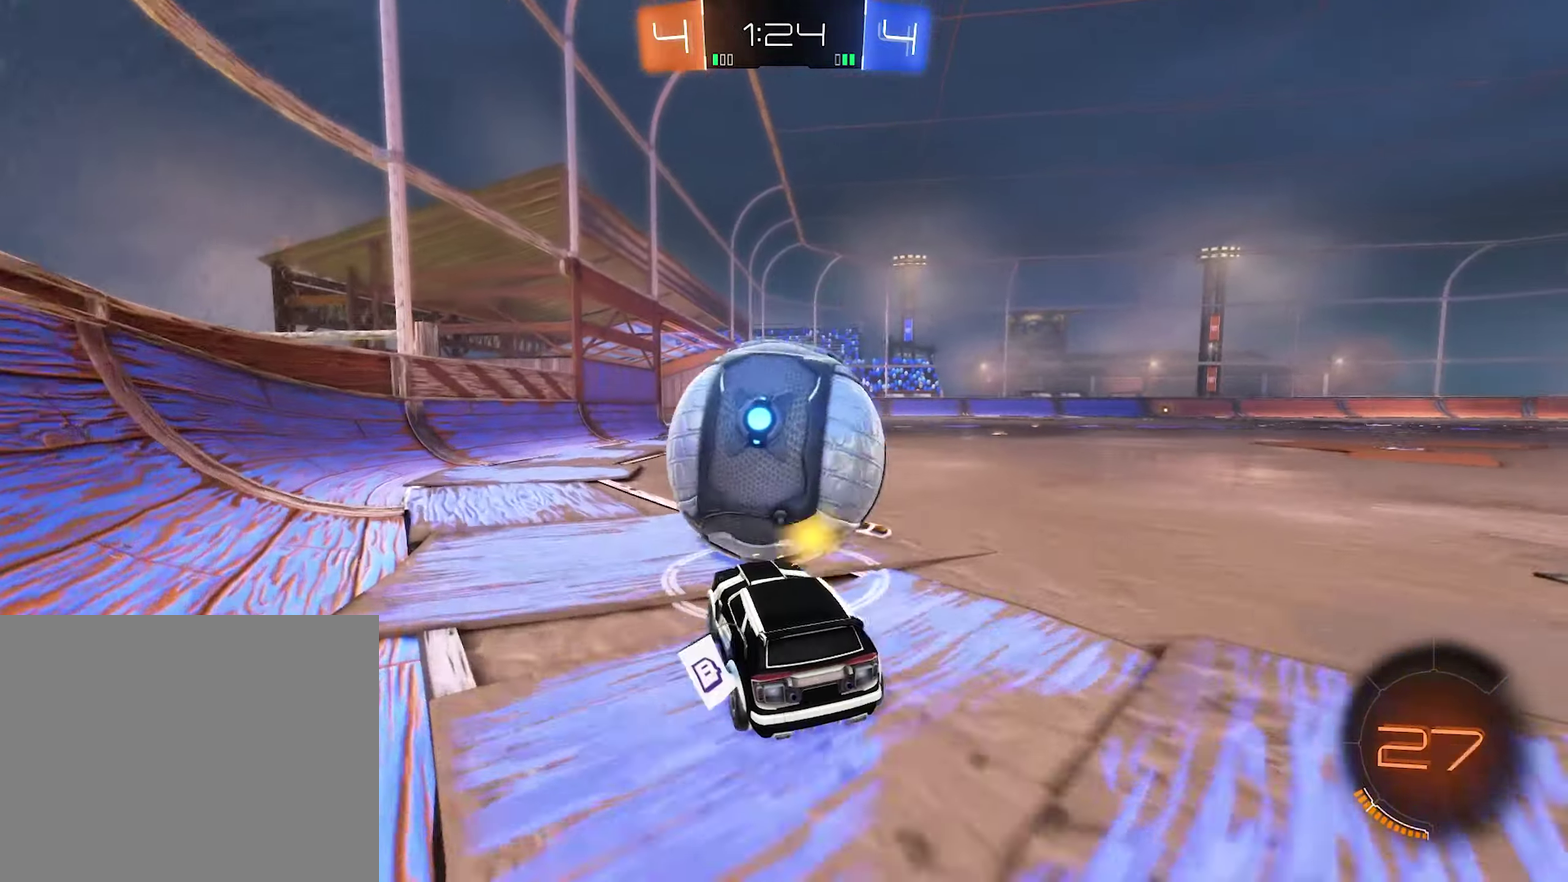
{"buttons": ["R2"], "left_stick": "right", "right_stick": "center", "events": [[33, "Y", "up"], [166, "left_stick", "center"], [200, "B", "up"], [300, "Y", "down"], [300, "left_stick", "right"], [333, "L2", "down"], [383, "Y", "up"], [466, "L2", "up"]]}
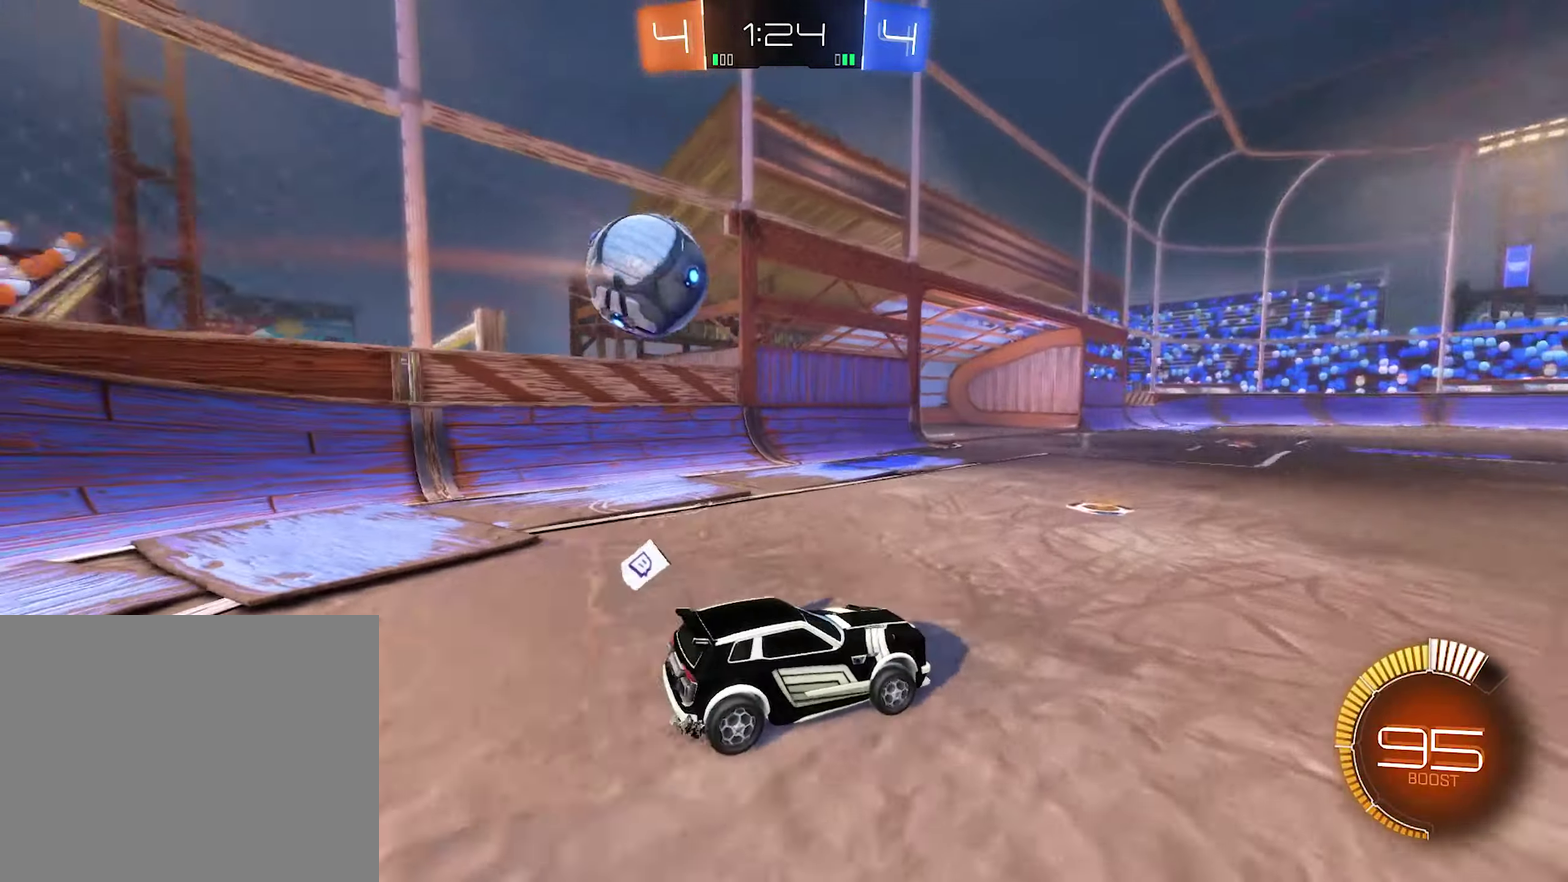
{"buttons": ["A"], "left_stick": "down-left", "right_stick": "center", "events": [[16, "left_stick", "center"], [33, "B", "down"], [100, "left_stick", "left"], [283, "B", "up"], [383, "A", "down"], [383, "left_stick", "down-left"], [416, "R2", "up"]]}
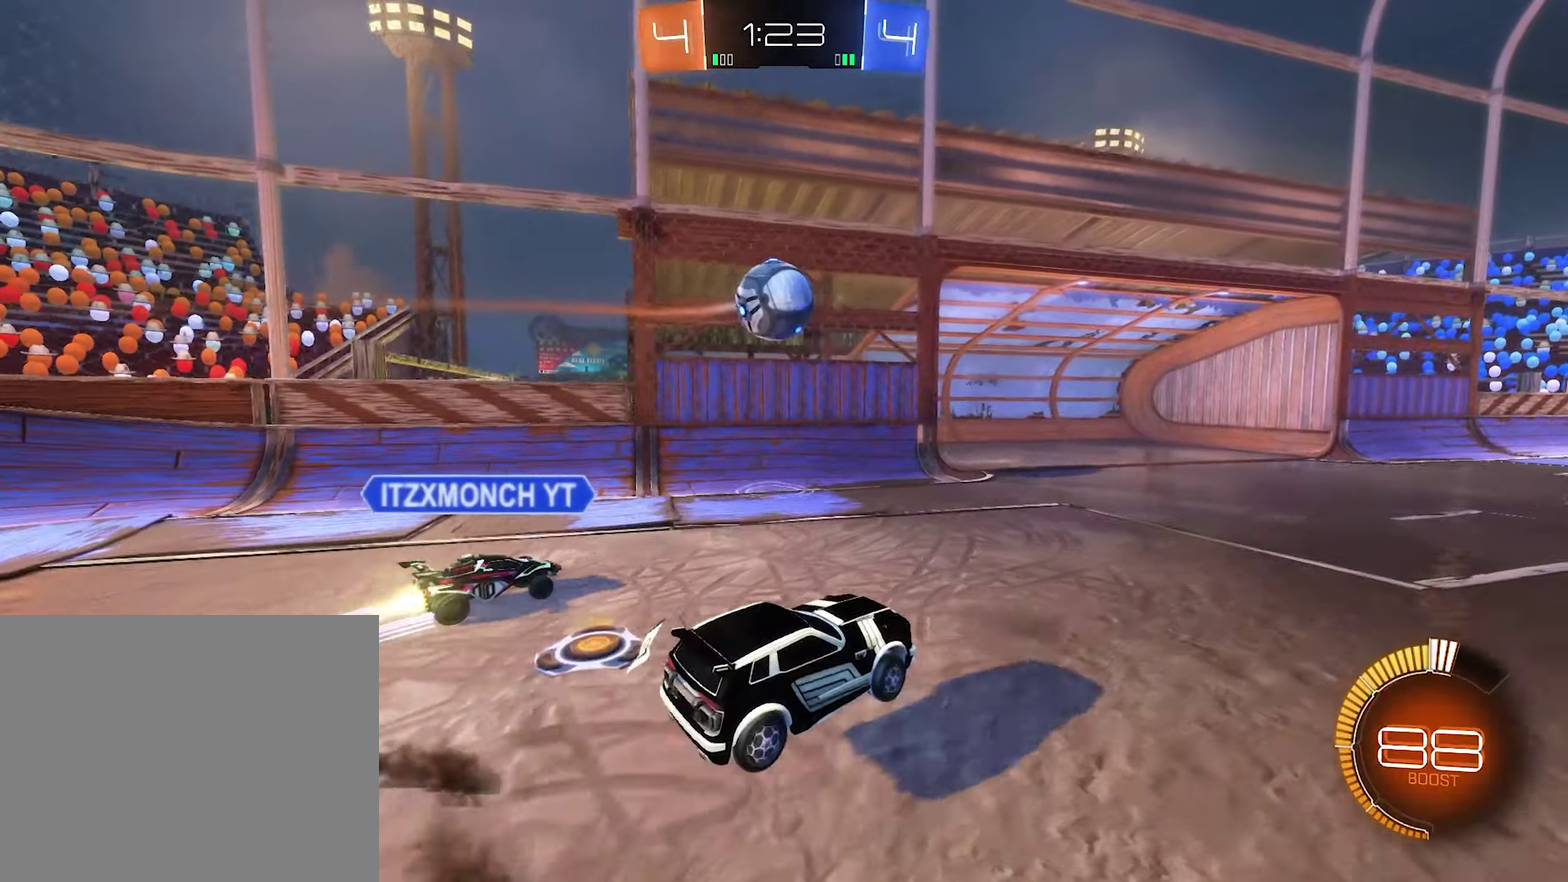
{"buttons": ["A", "B", "L1", "L3"], "left_stick": "up", "right_stick": "center"}
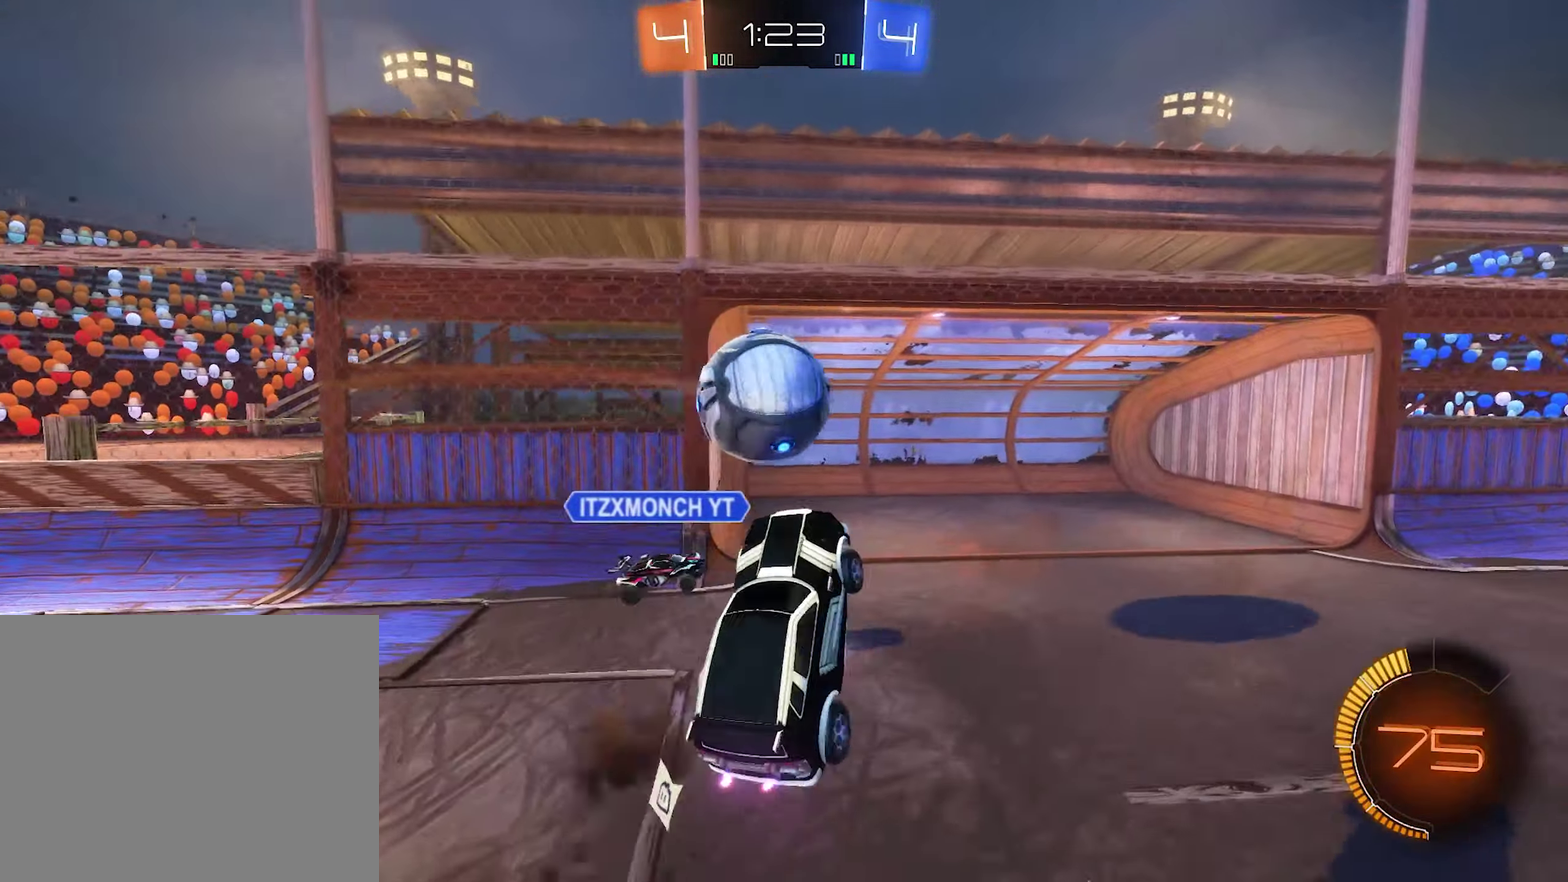
{"buttons": ["L1"], "left_stick": "down", "right_stick": "center"}
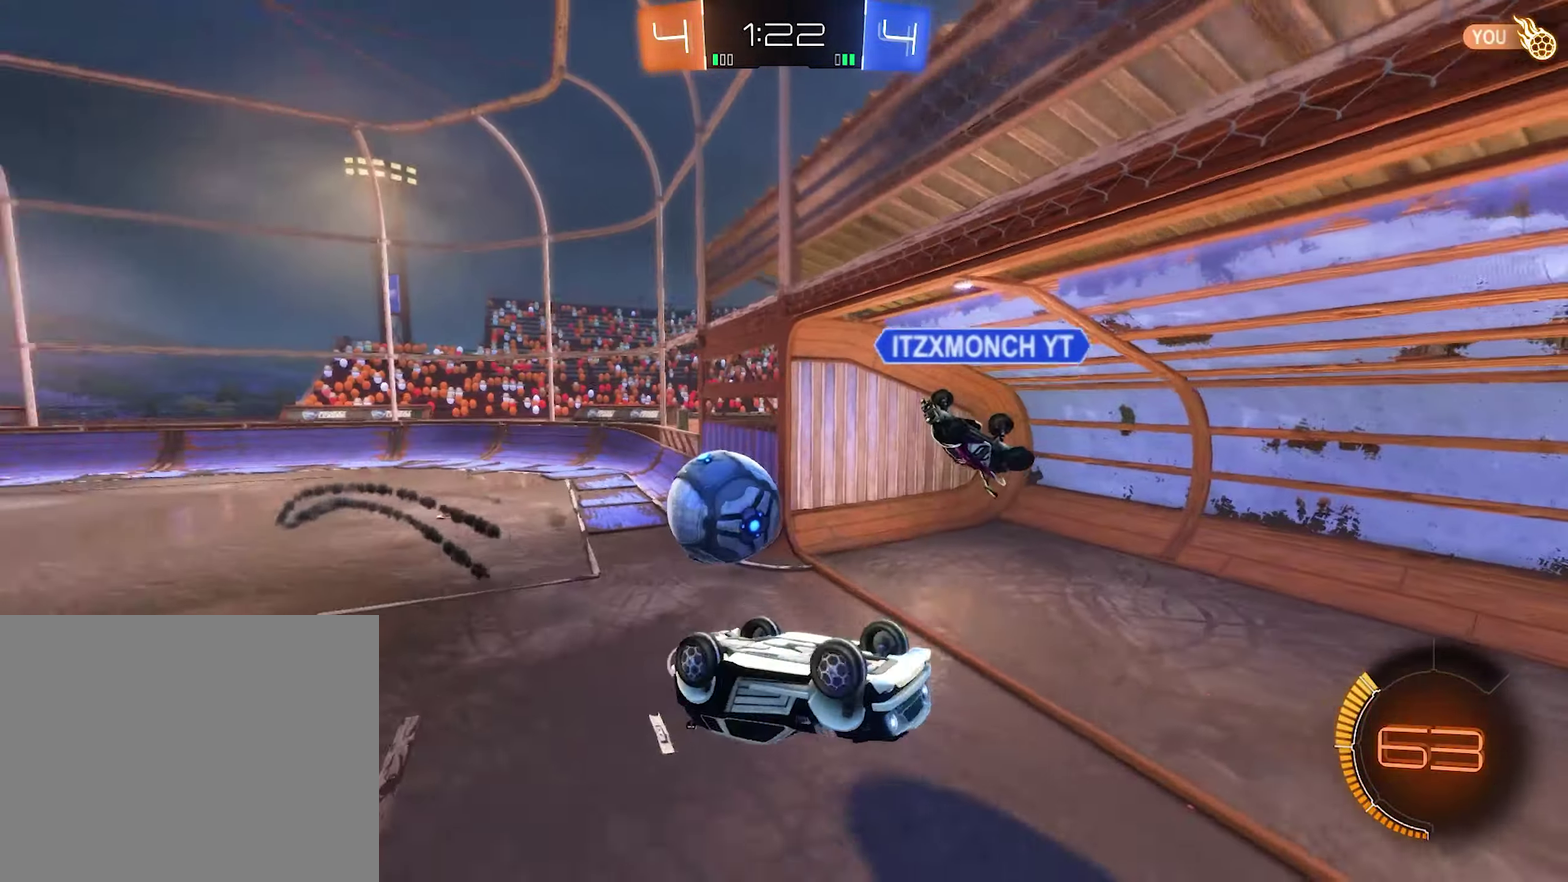
{"buttons": [], "left_stick": "right", "right_stick": "center", "events": [[33, "left_stick", "down-right"], [183, "left_stick", "right"], [300, "left_stick", "down-right"], [366, "Y", "down"], [416, "L1", "up"], [466, "Y", "up"], [466, "left_stick", "right"]]}
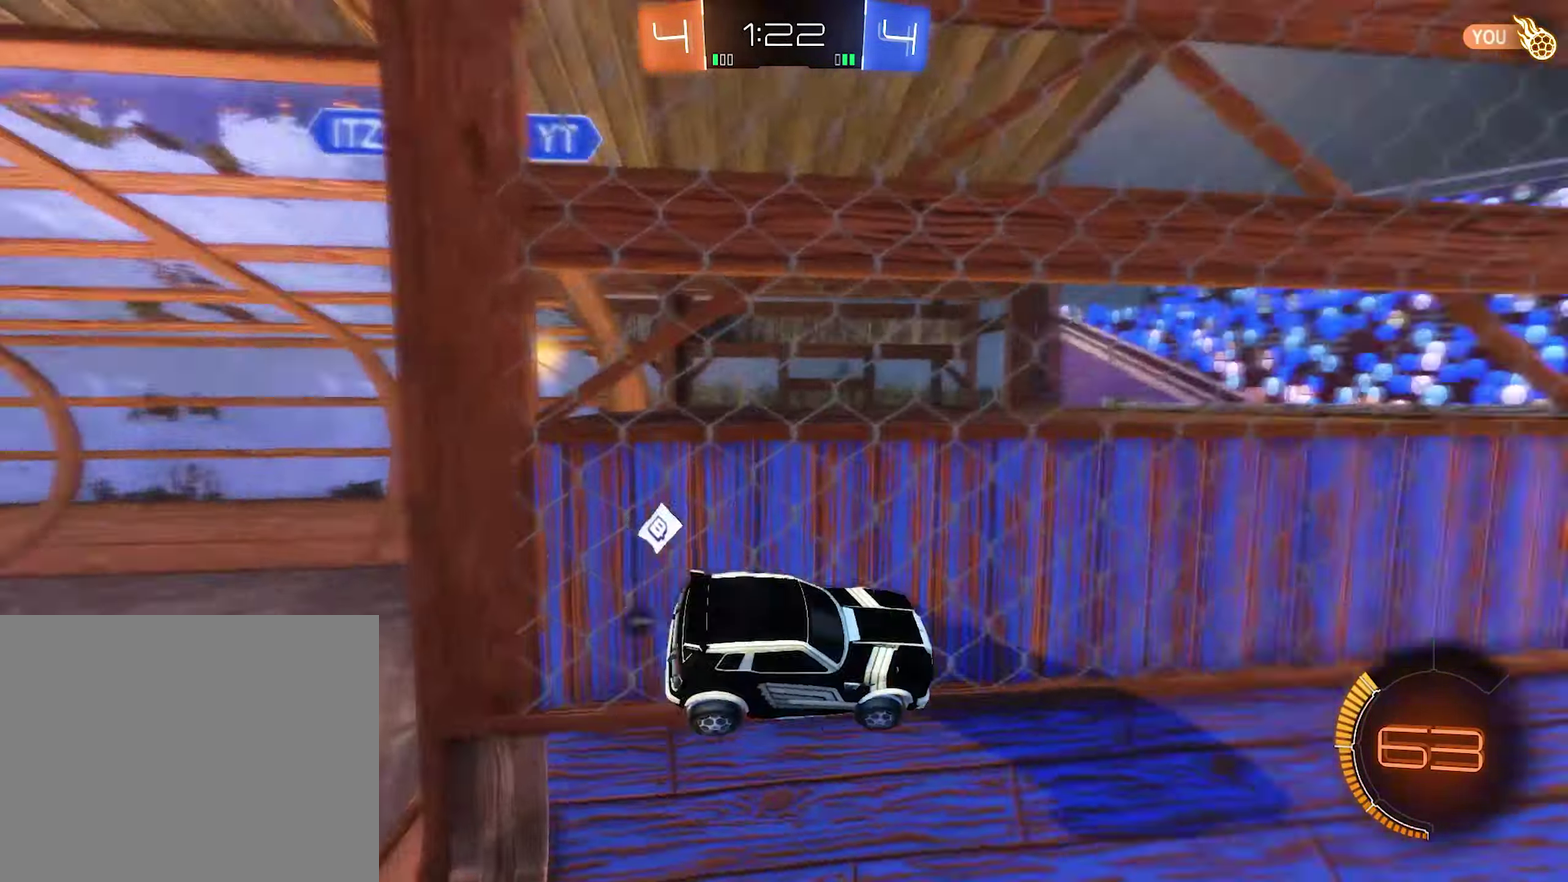
{"buttons": [], "left_stick": "center", "right_stick": "center", "events": [[16, "left_stick", "center"]]}
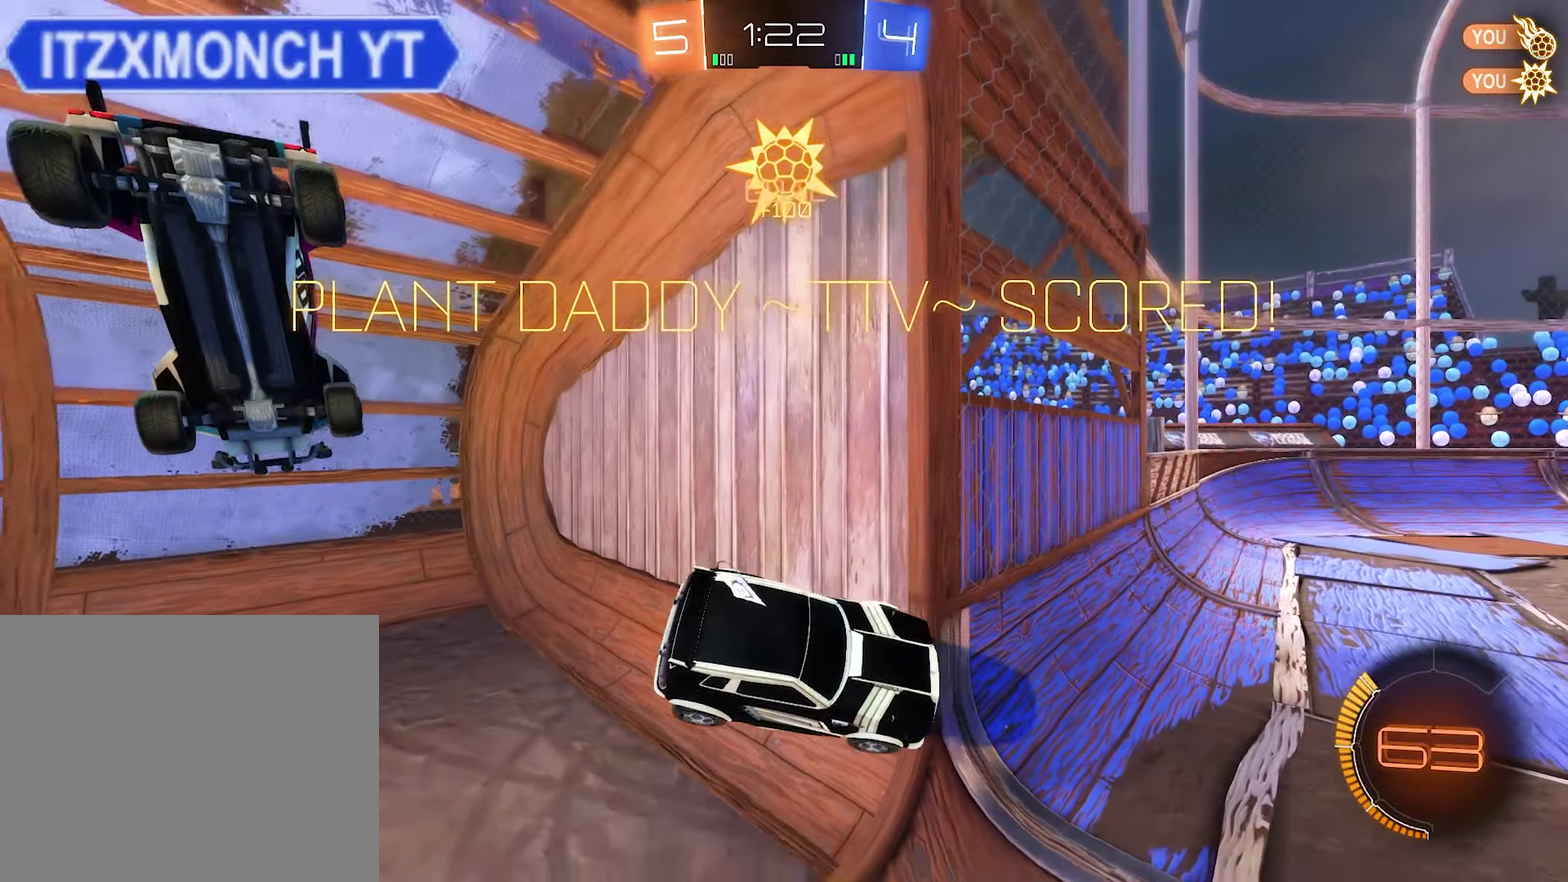
{"buttons": [], "left_stick": "right", "right_stick": "center", "events": [[83, "left_stick", "right"]]}
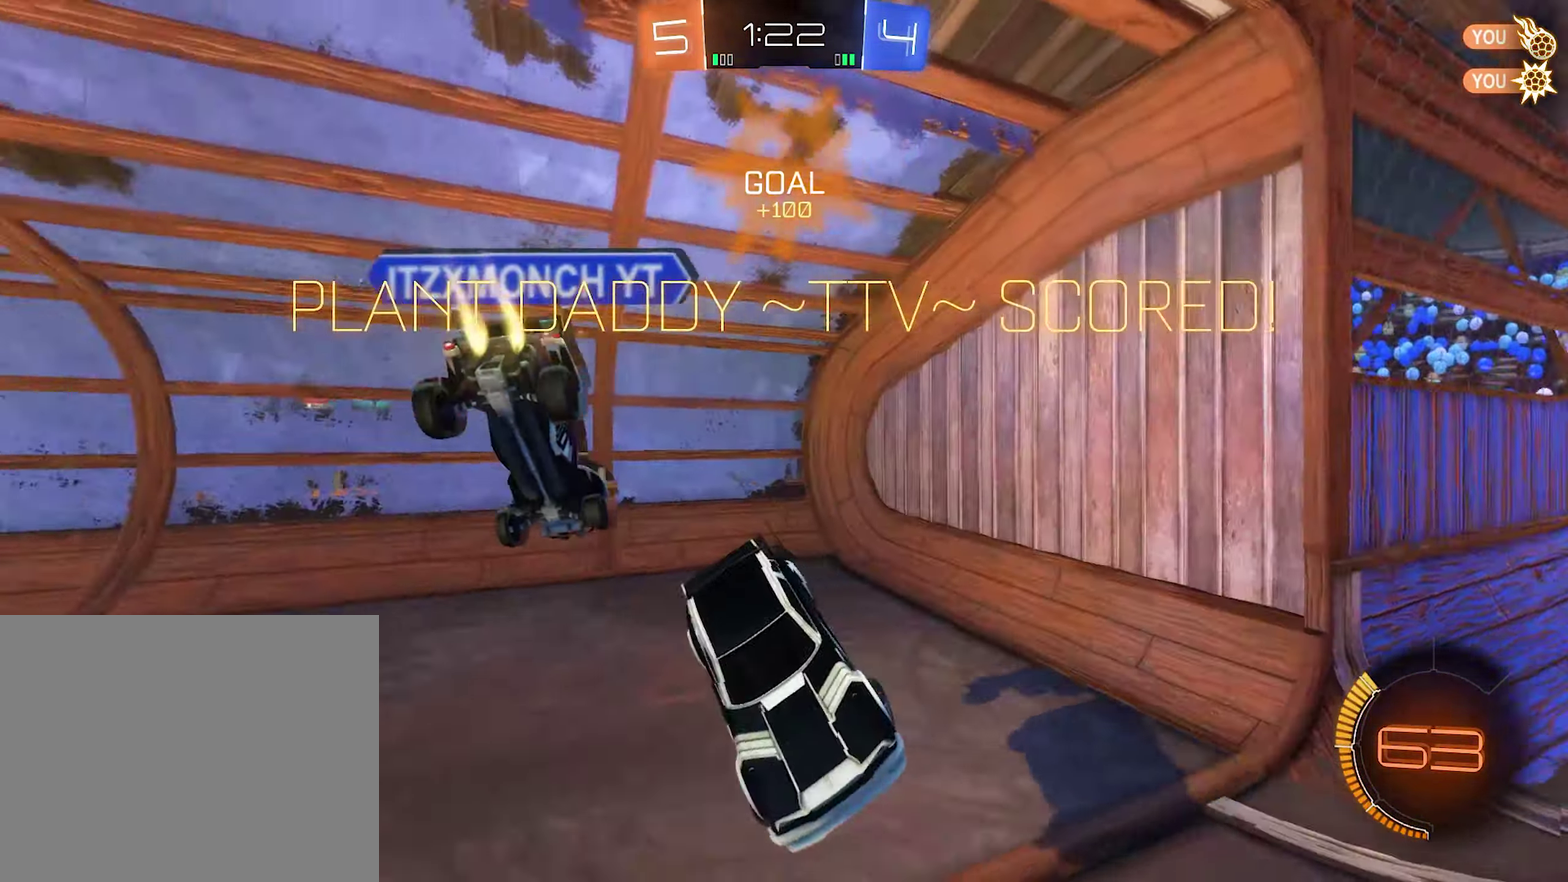
{"buttons": [], "left_stick": "down-left", "right_stick": "center", "events": [[200, "left_stick", "down"], [283, "left_stick", "down-left"]]}
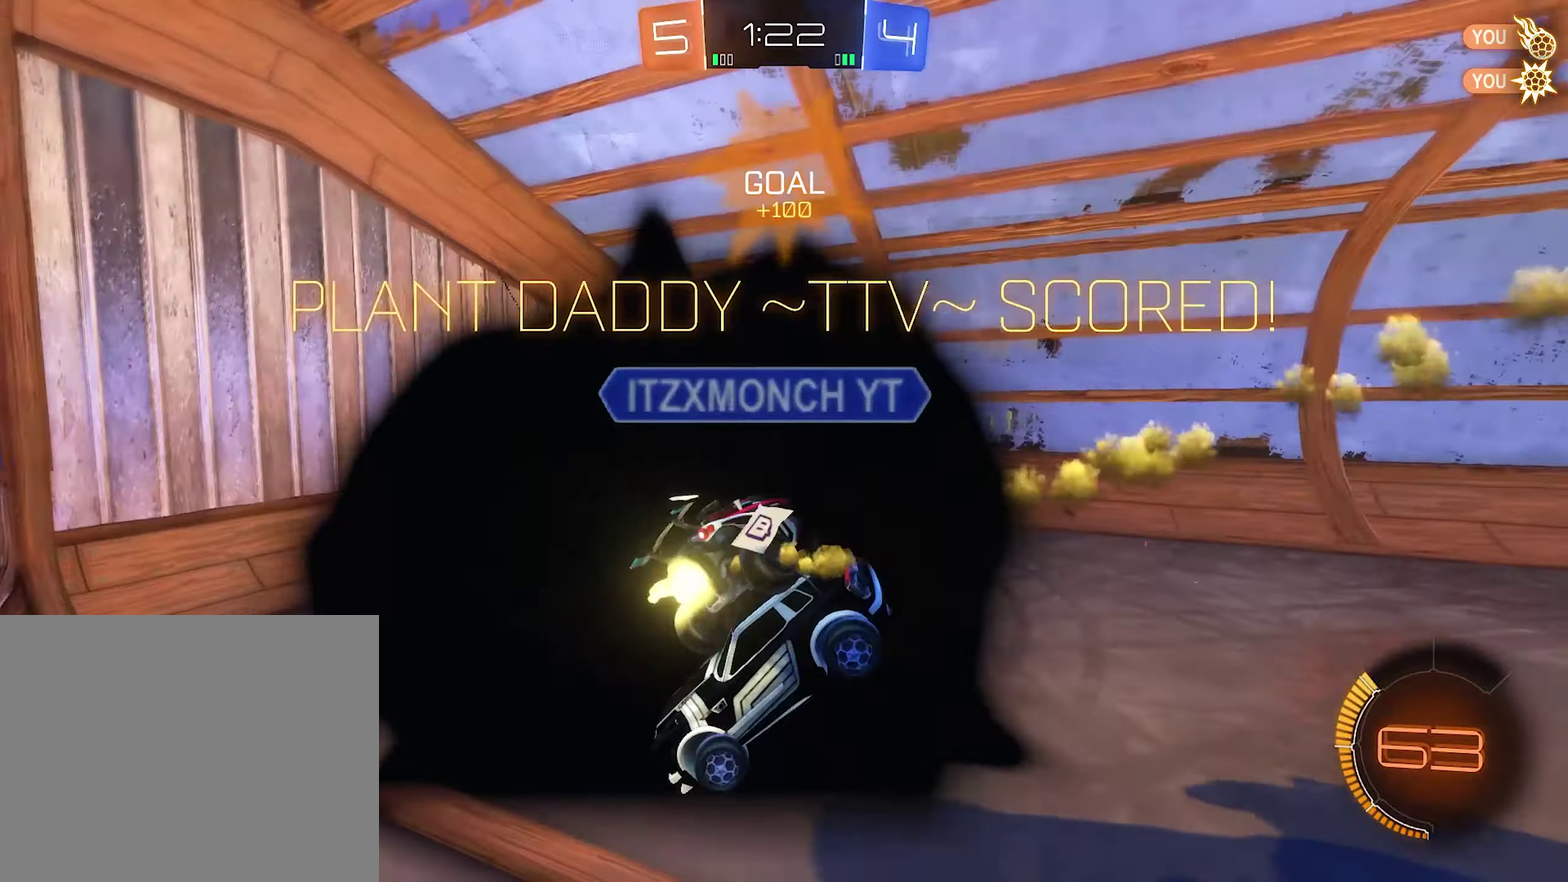
{"buttons": [], "left_stick": "center", "right_stick": "center", "events": [[200, "left_stick", "center"]]}